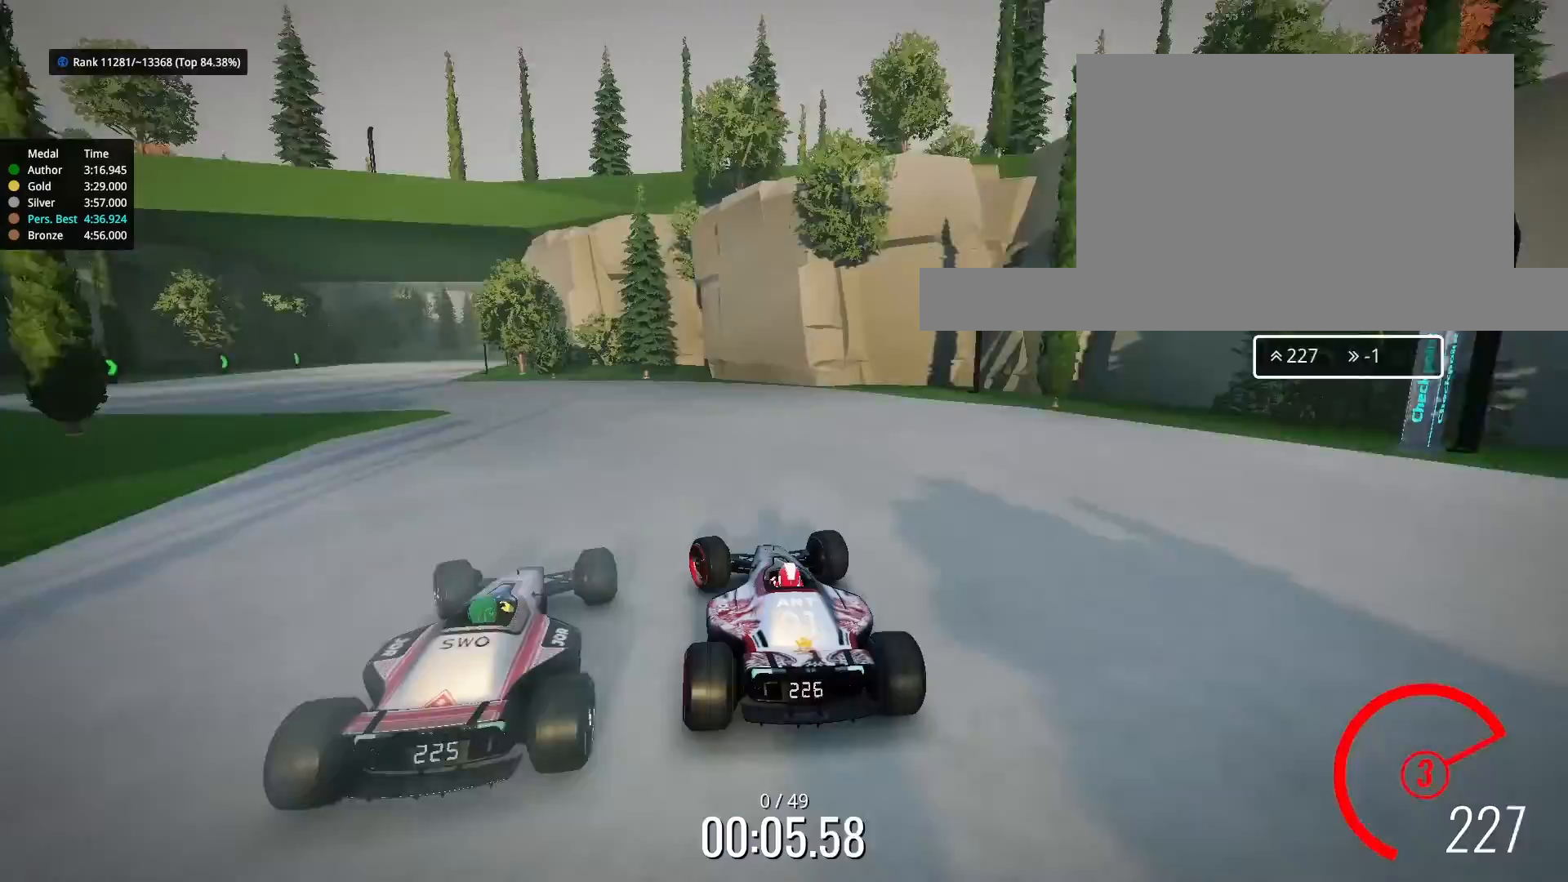
Gameplay with keyboard; each line is a JSON object with the keys held at the frame after it. "events" lists presses ("down") and releases ("up") of "down", "left", "right" and "up" between this image and that frame as [ms after this image, input, new state], when the widget could be followed in between. No other keys are recorded. Mouse input is not recorded.
{"keys": ["left", "up"], "events": []}
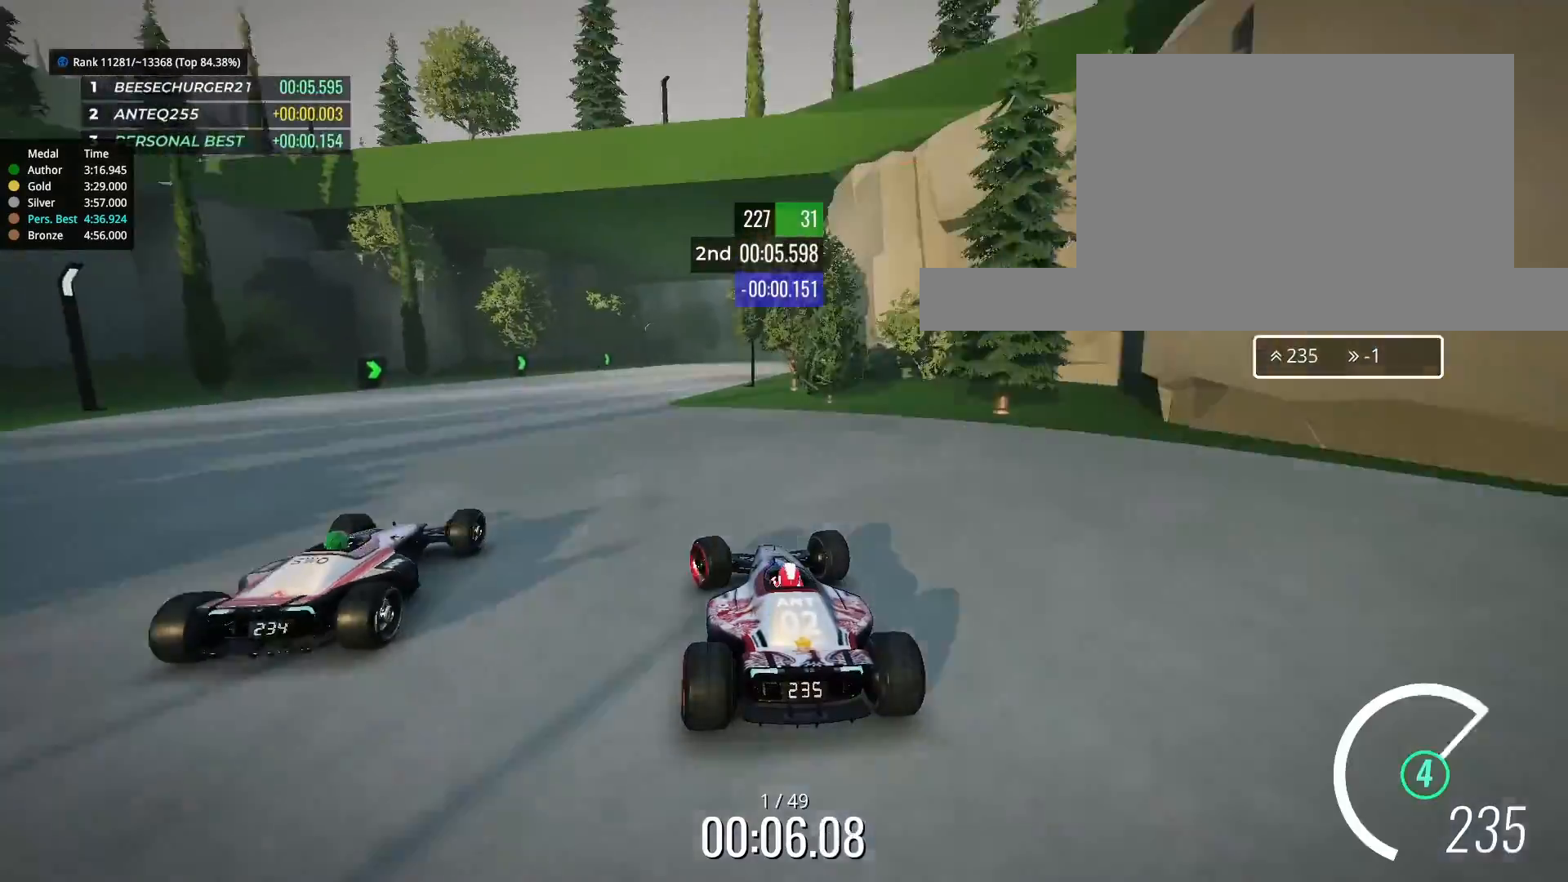
{"keys": ["right", "up"], "events": [[67, "left", "up"], [133, "right", "down"]]}
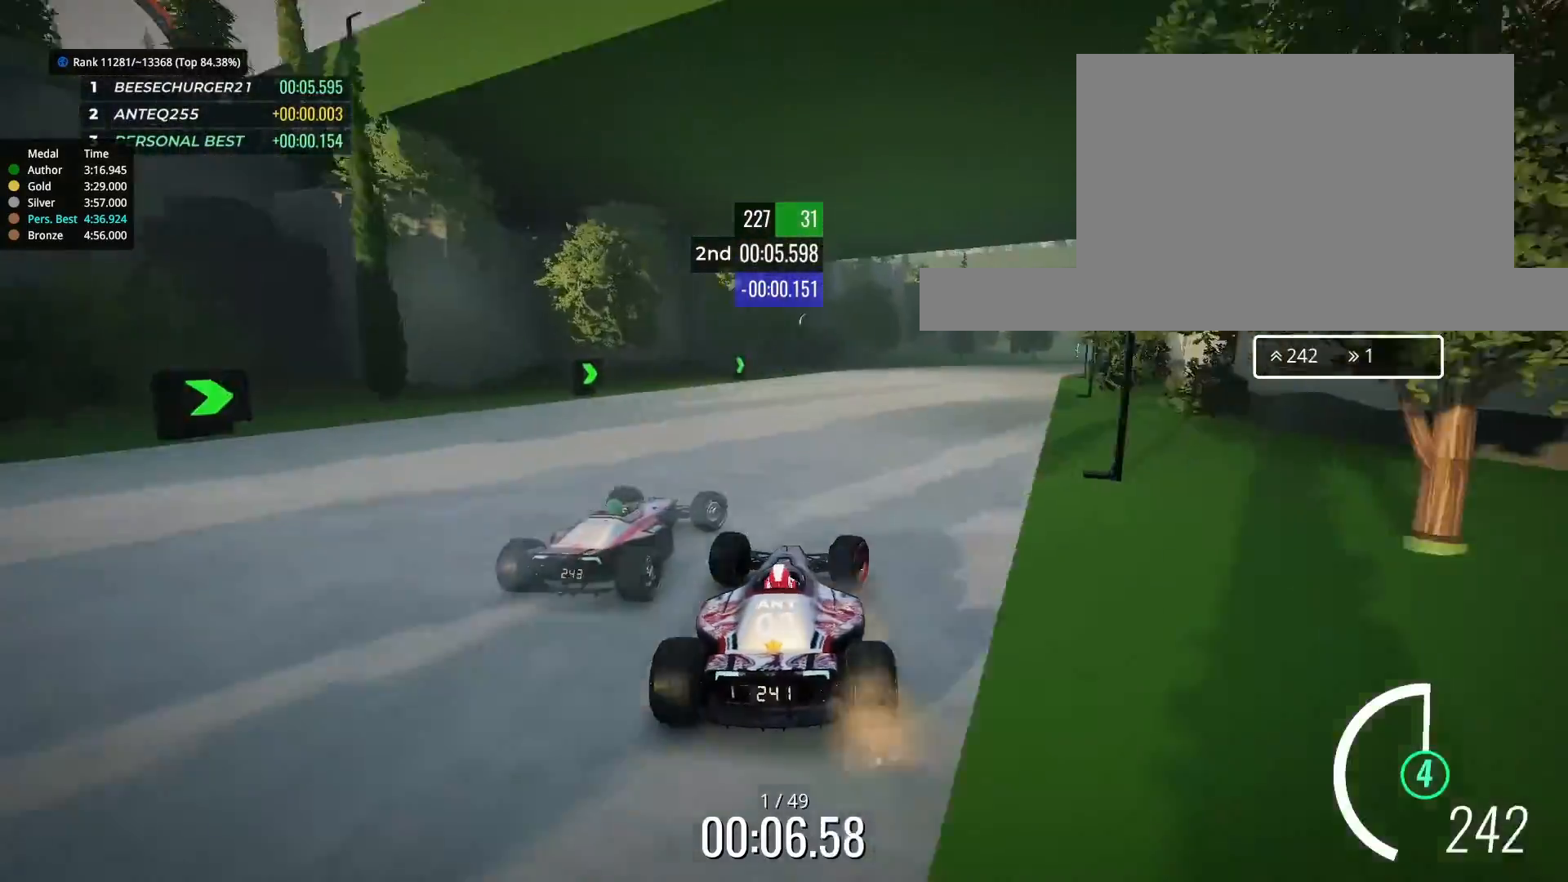
{"keys": ["right", "up"], "events": [[300, "right", "up"], [400, "right", "down"]]}
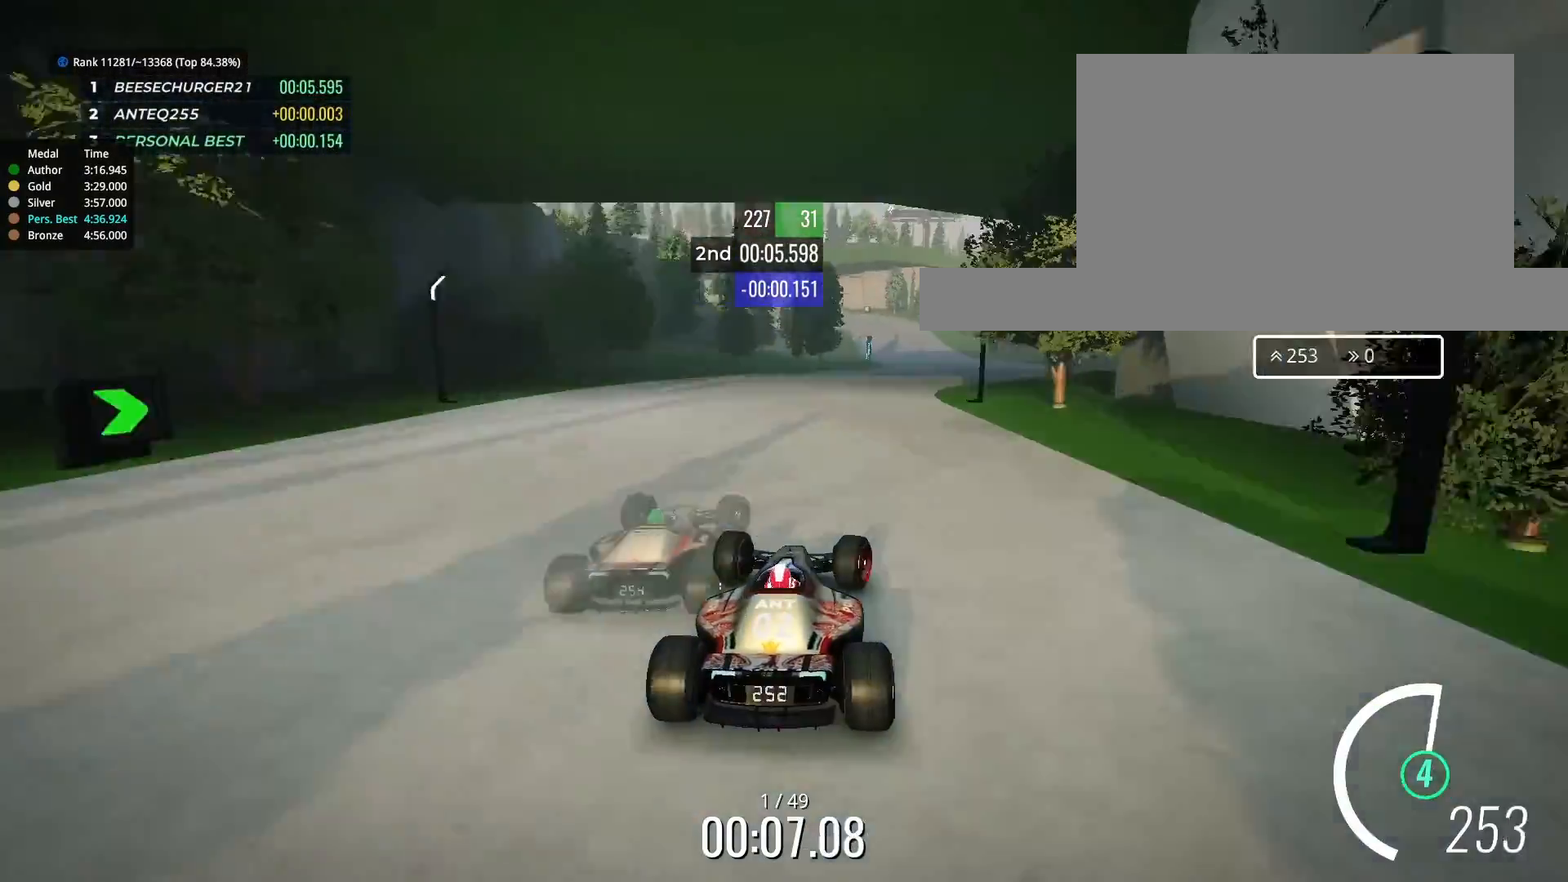
{"keys": ["up"], "events": [[233, "right", "up"]]}
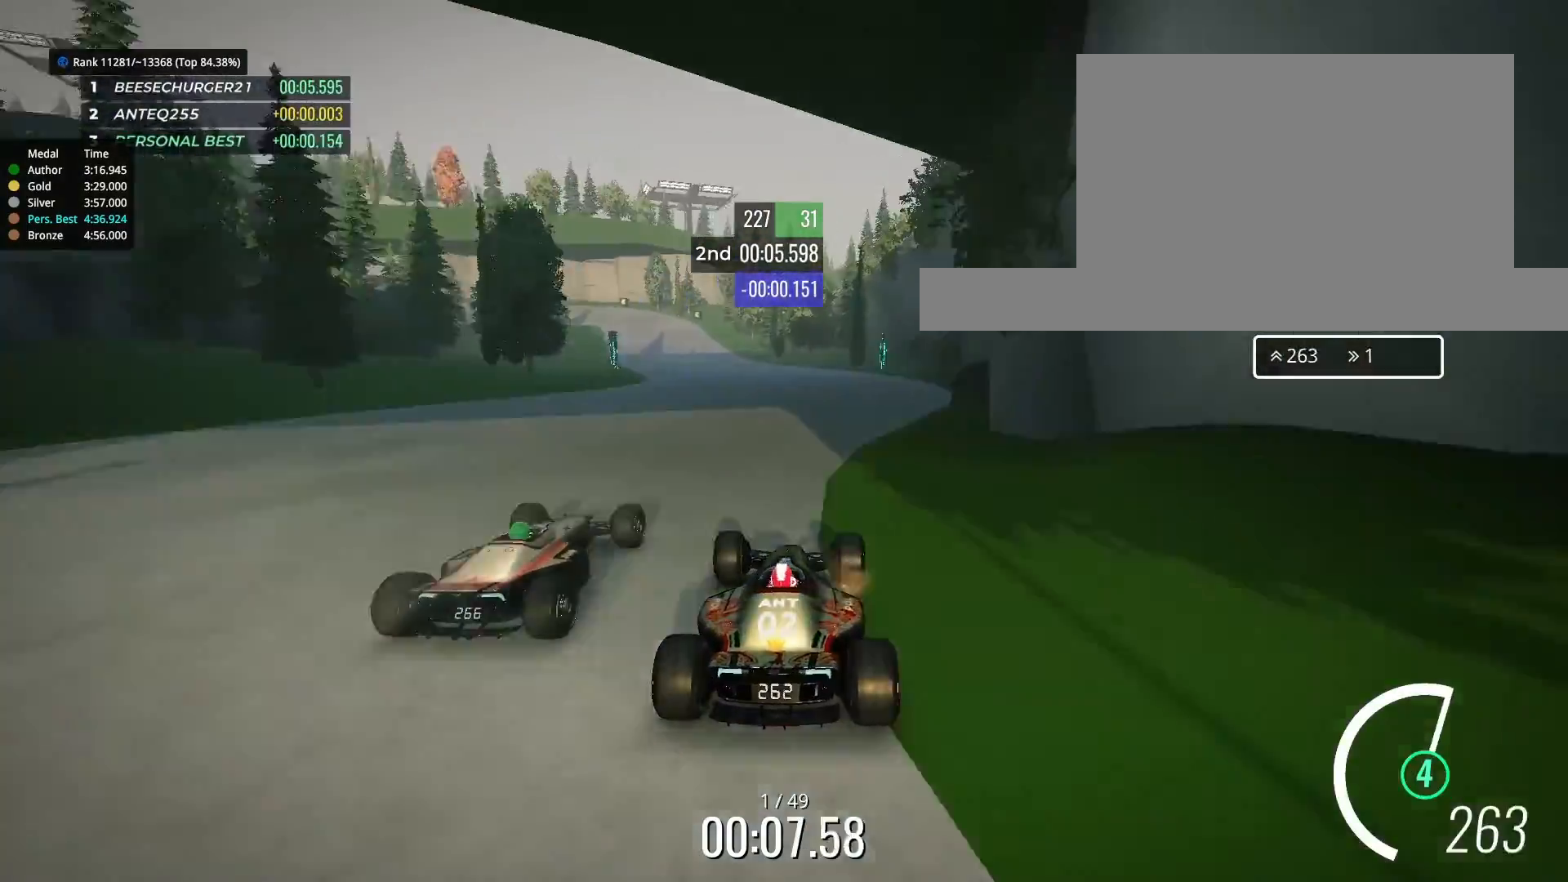
{"keys": ["up"], "events": [[200, "left", "down"], [367, "left", "up"]]}
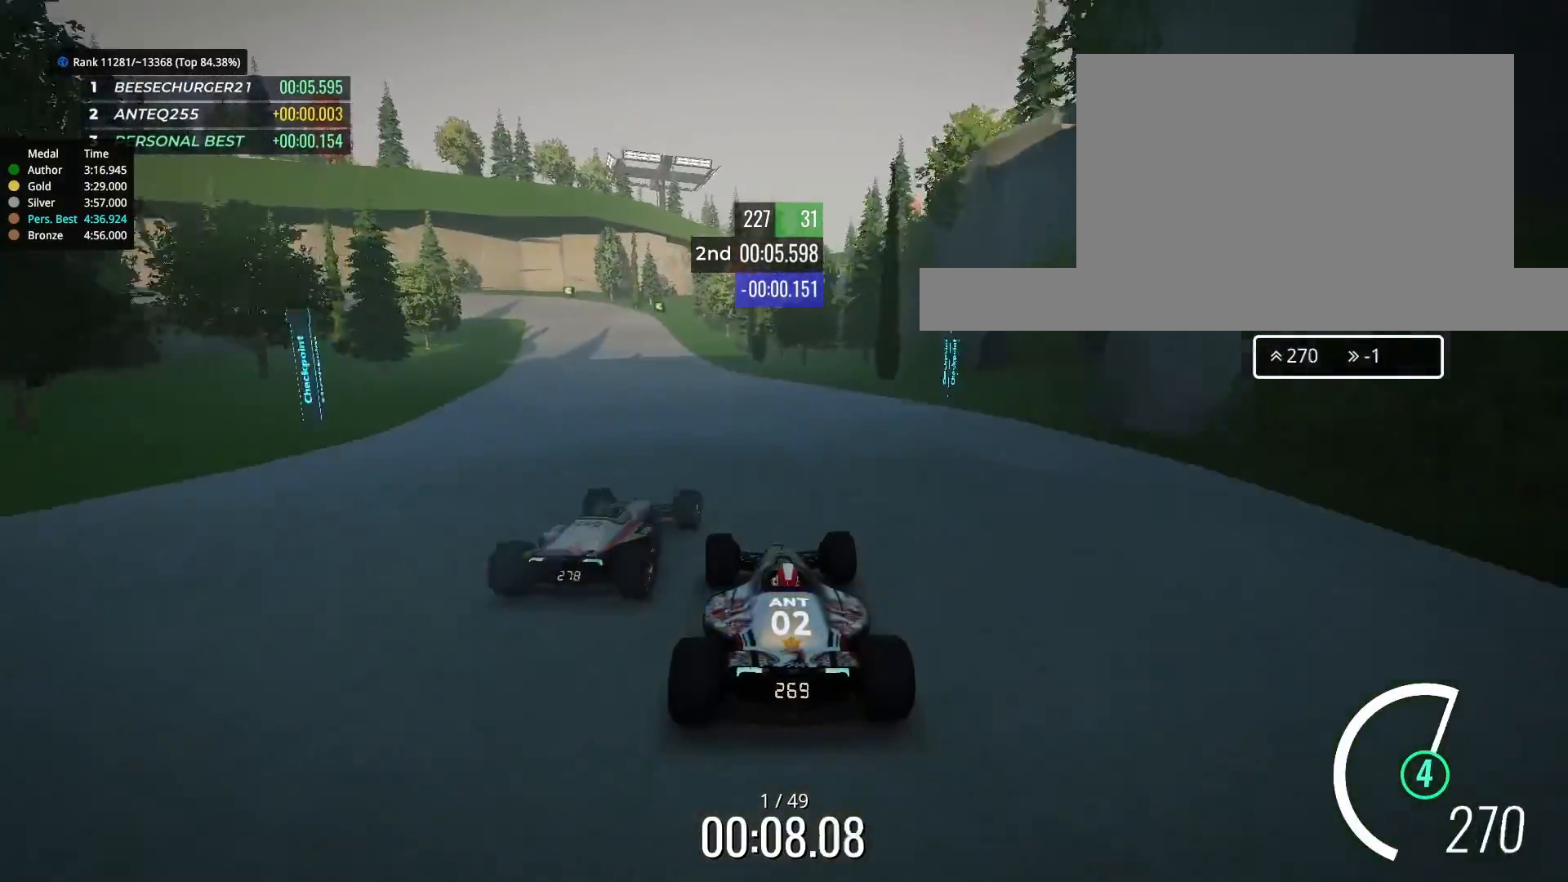
{"keys": ["left", "up"], "events": [[367, "left", "down"]]}
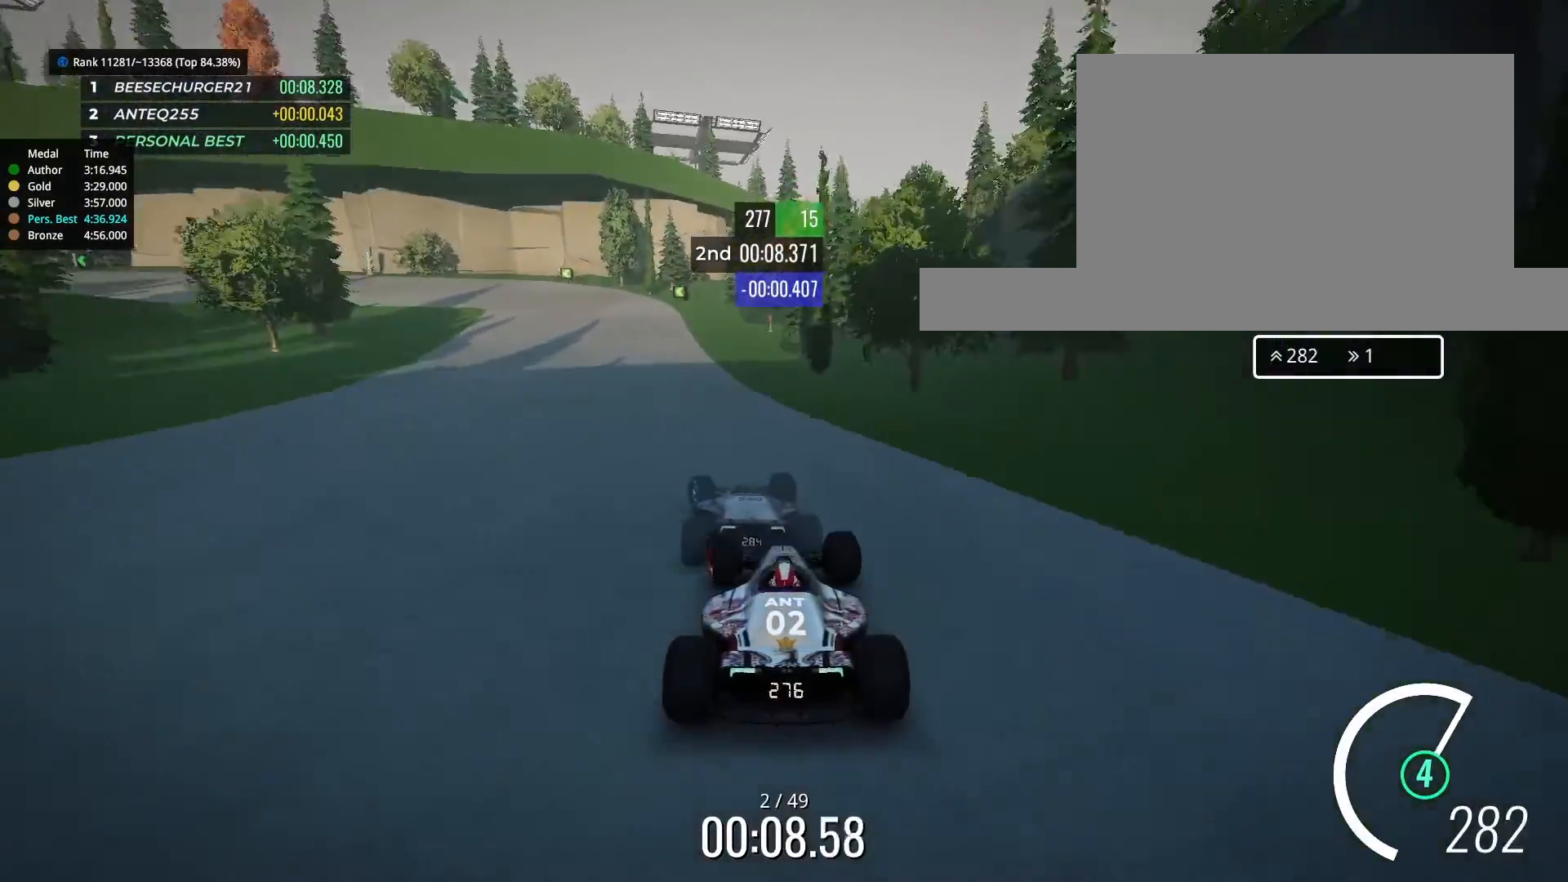
{"keys": ["down", "left", "up"], "events": [[500, "down", "down"]]}
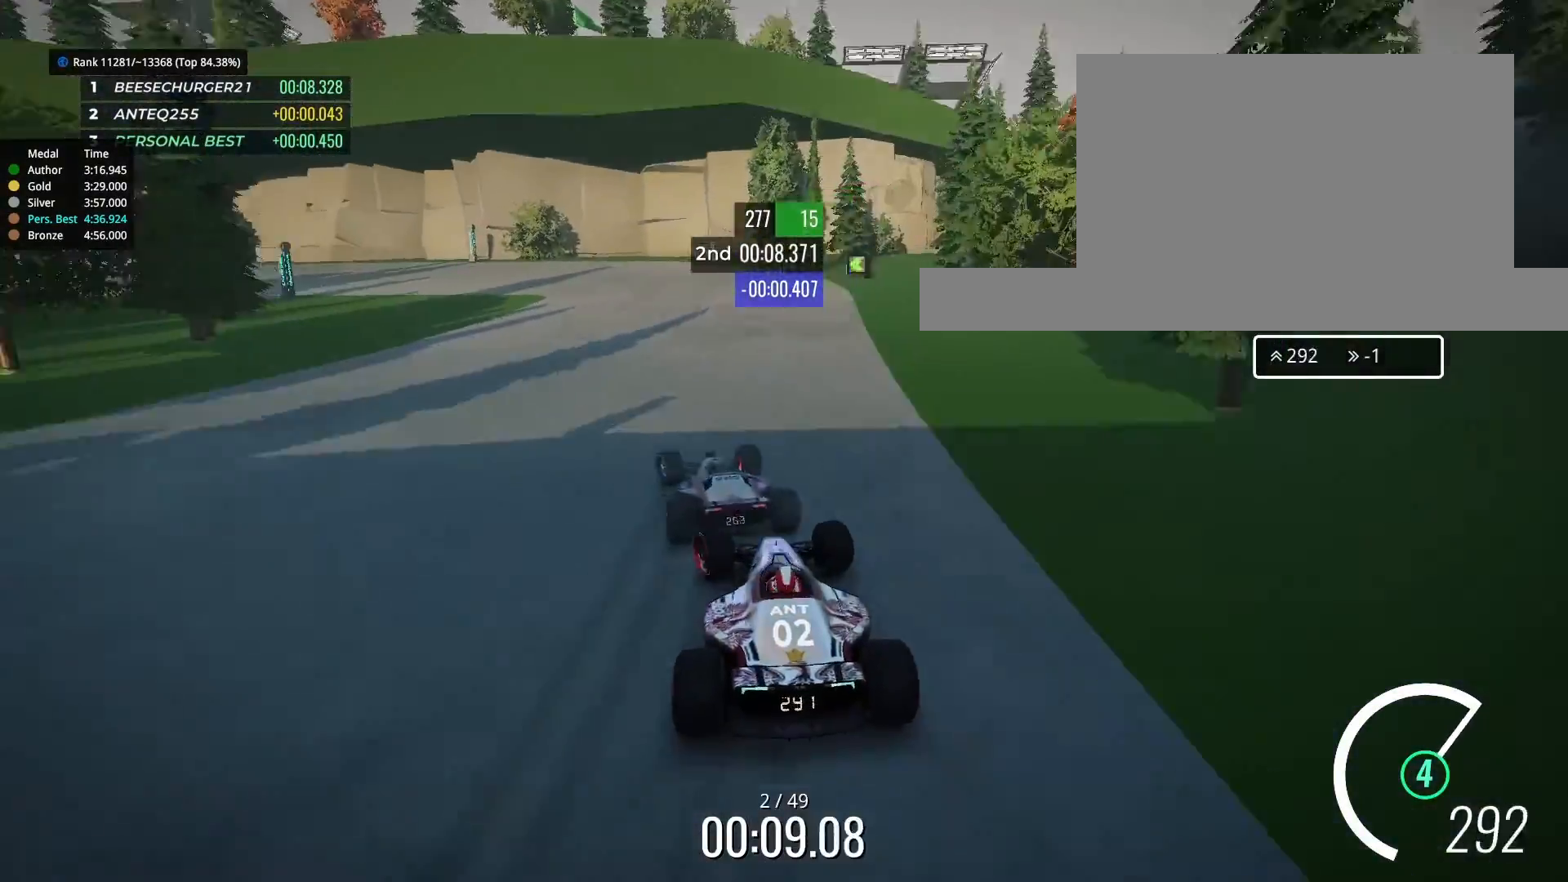
{"keys": ["down", "left"], "events": [[67, "up", "up"]]}
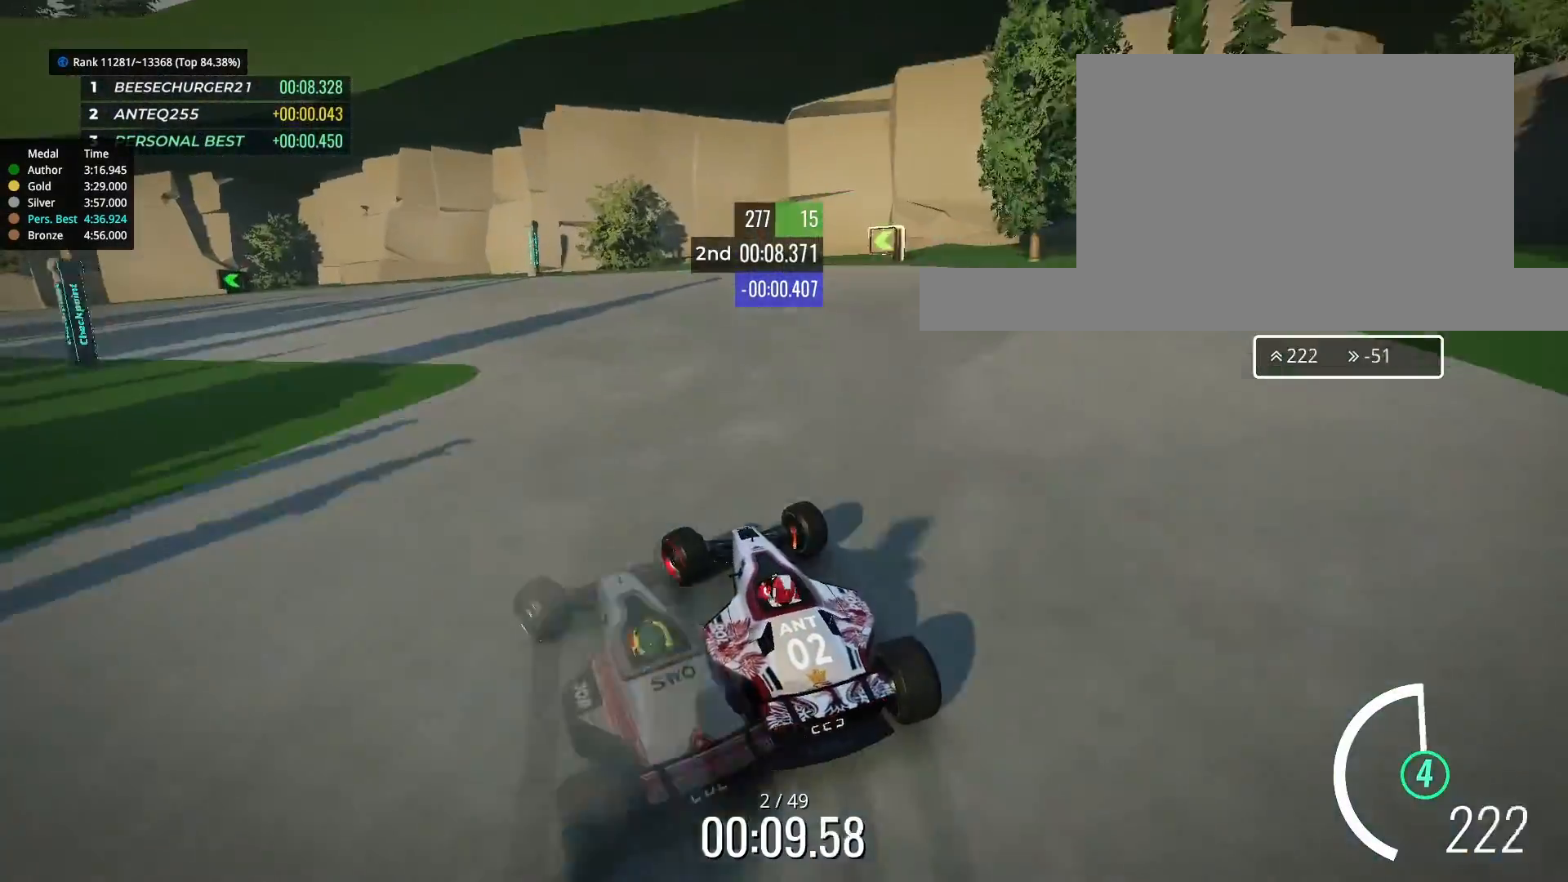
{"keys": ["left", "up"], "events": [[100, "down", "up"], [167, "up", "down"]]}
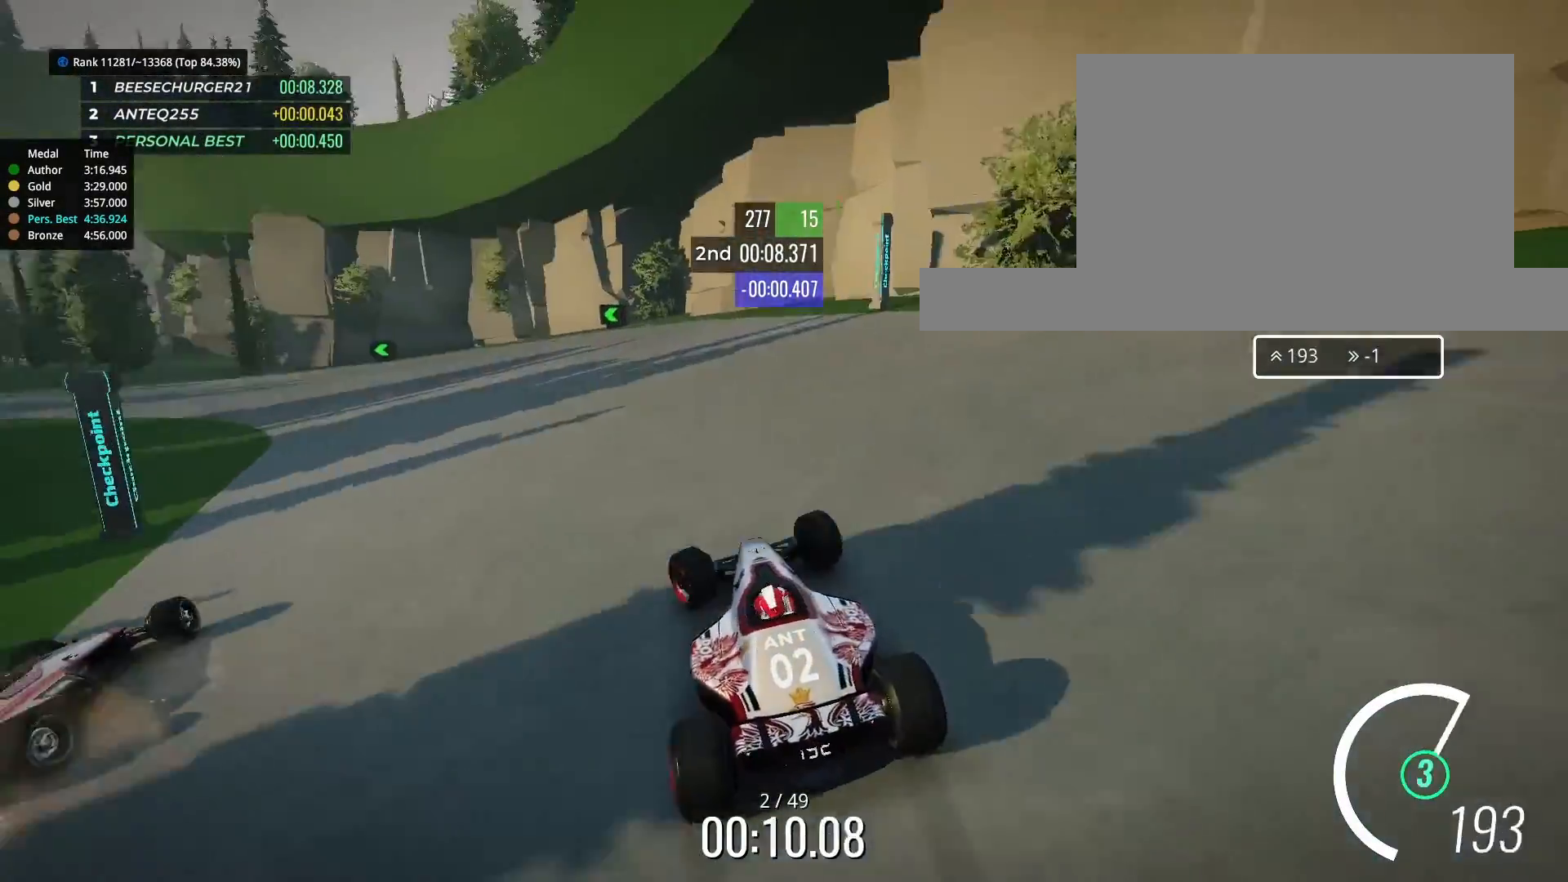
{"keys": ["left", "up"], "events": []}
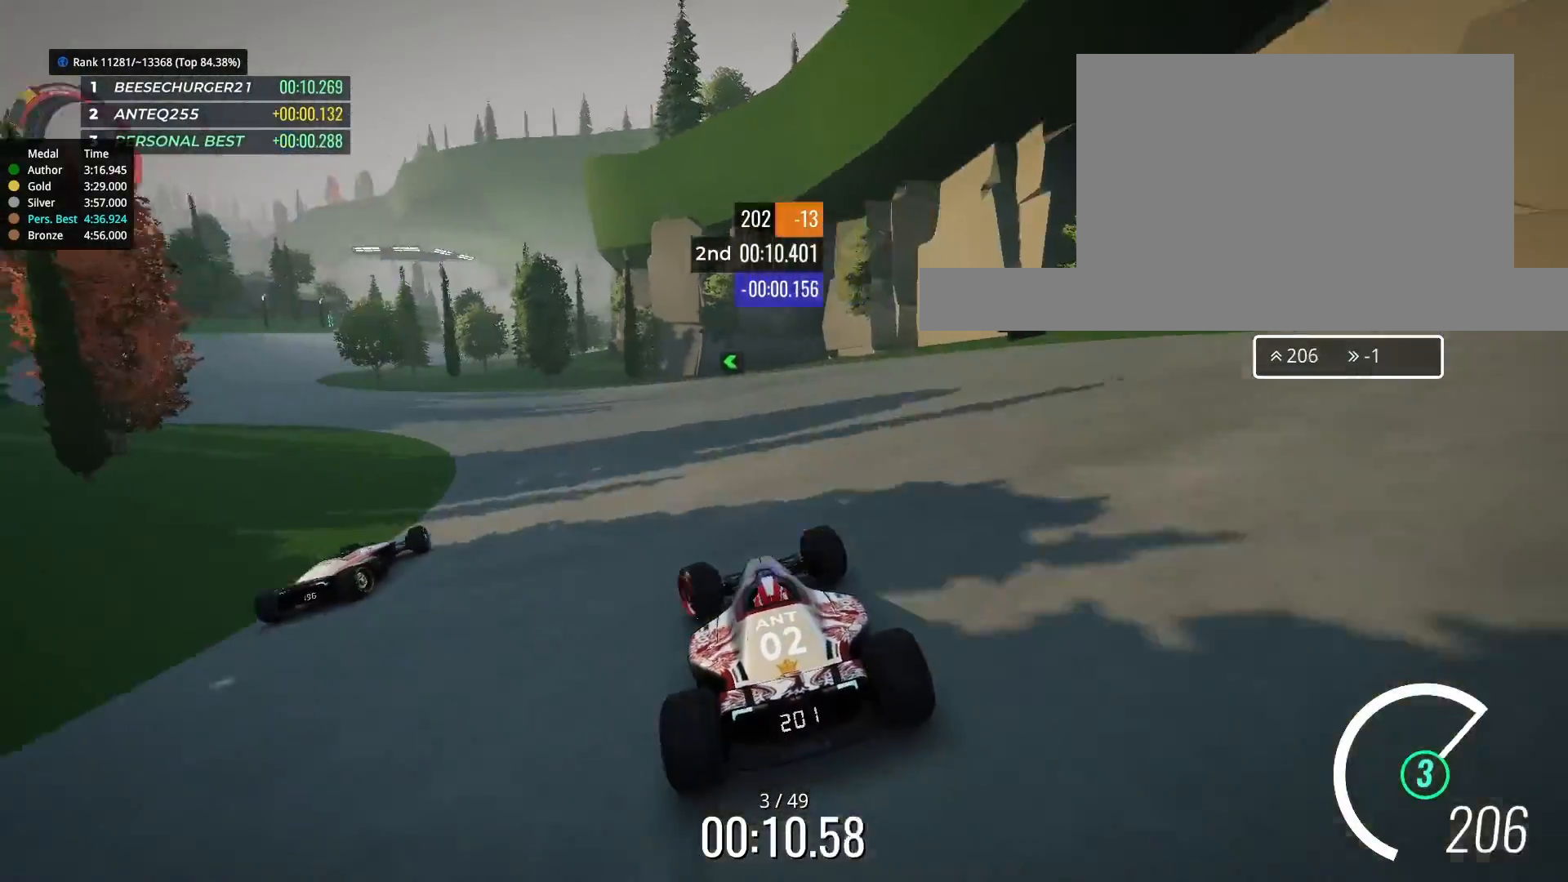
{"keys": ["left", "up"], "events": []}
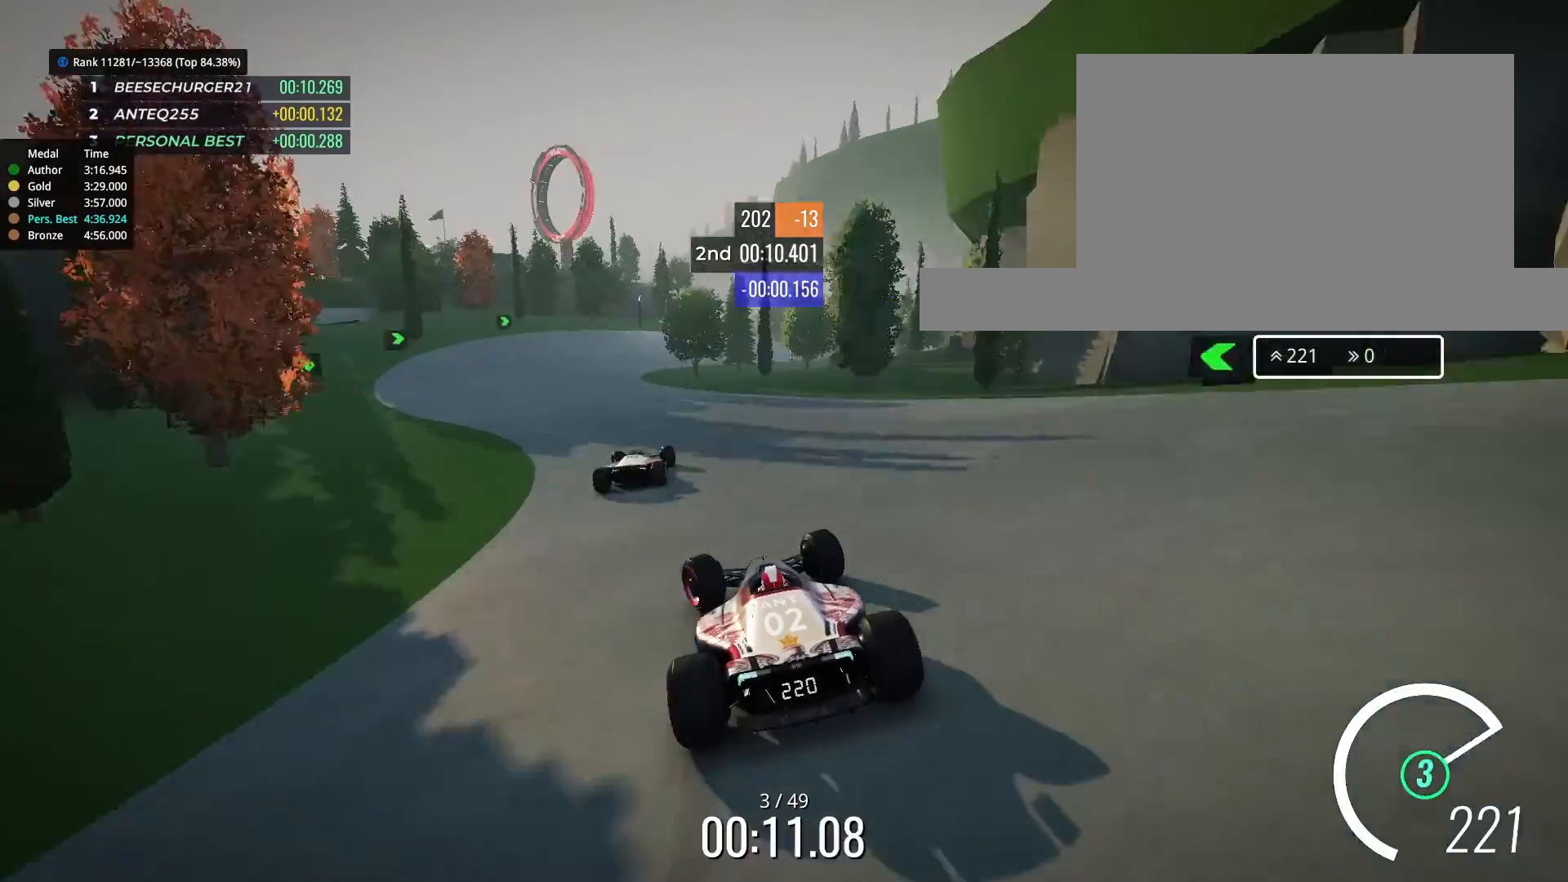
{"keys": ["right", "up"], "events": [[200, "left", "up"], [433, "right", "down"]]}
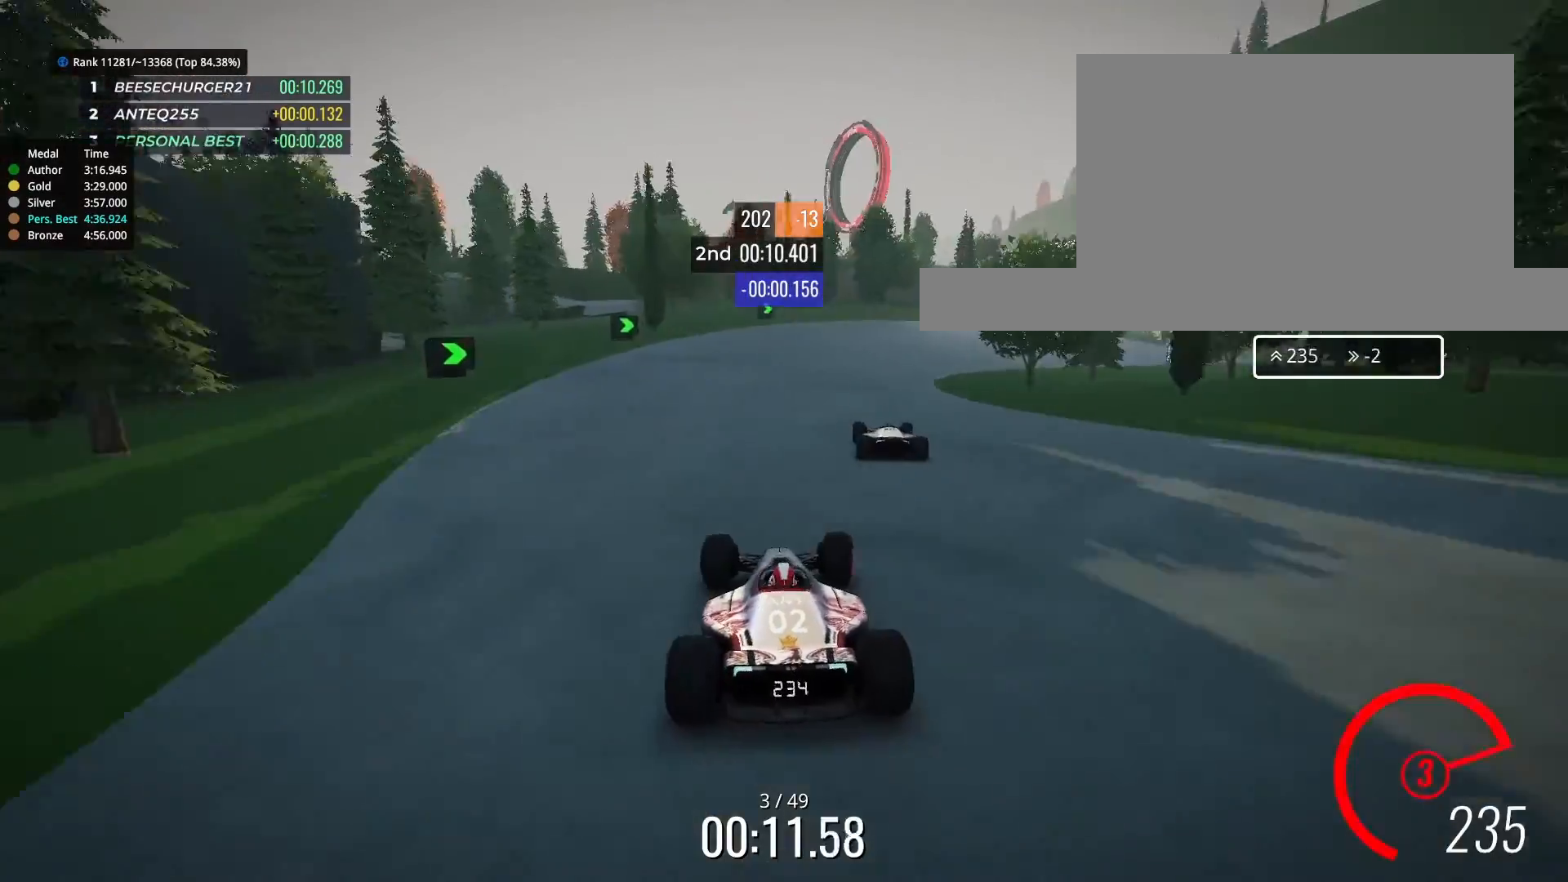
{"keys": ["right", "up"], "events": []}
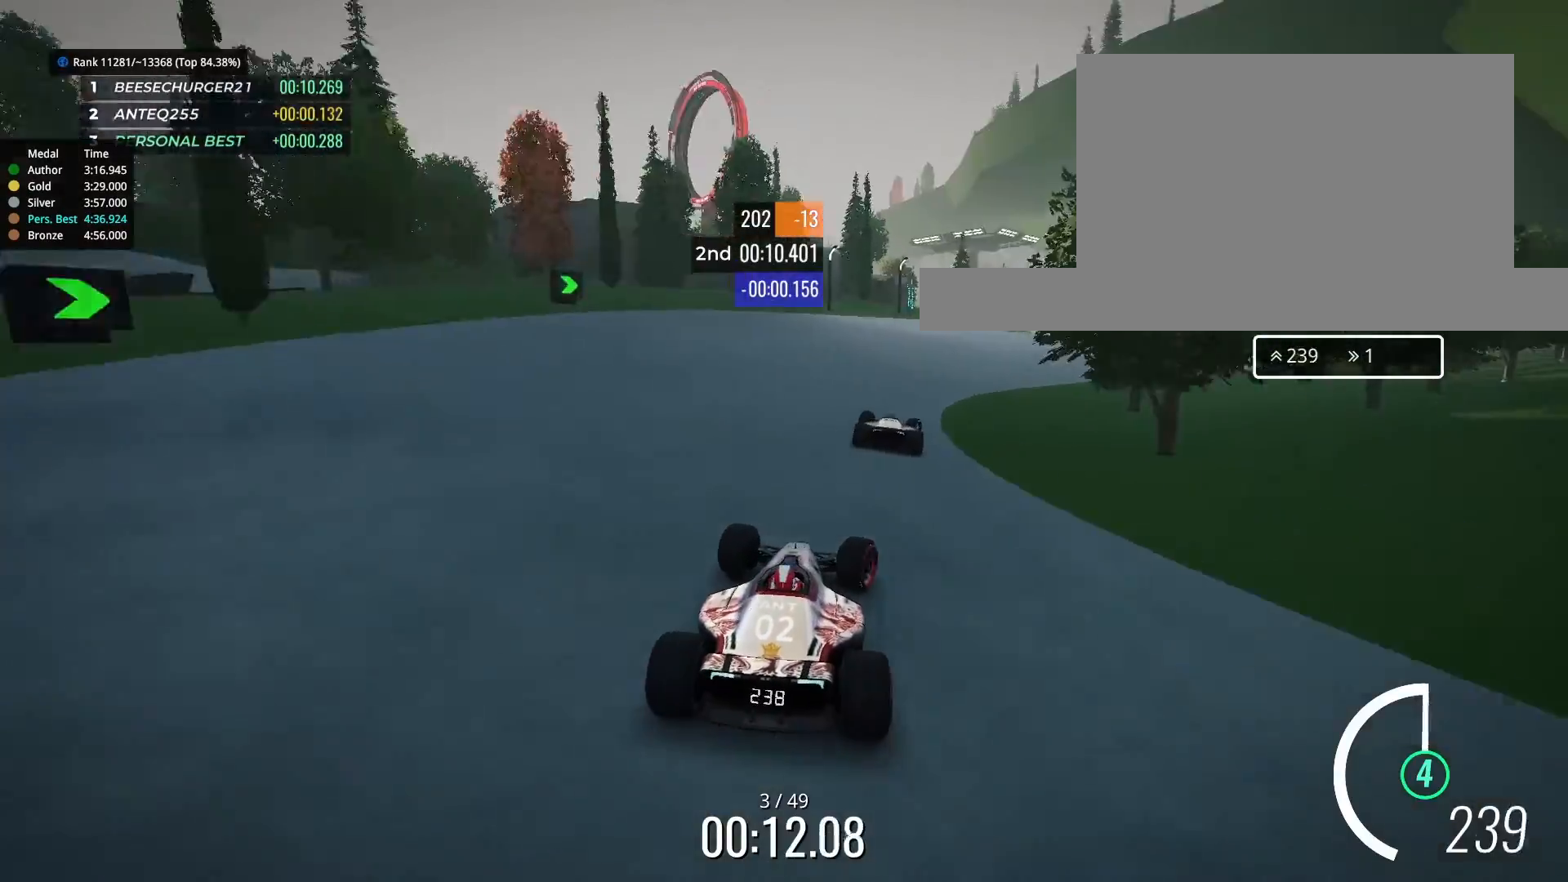
{"keys": ["right", "up"], "events": [[33, "right", "up"], [133, "right", "down"]]}
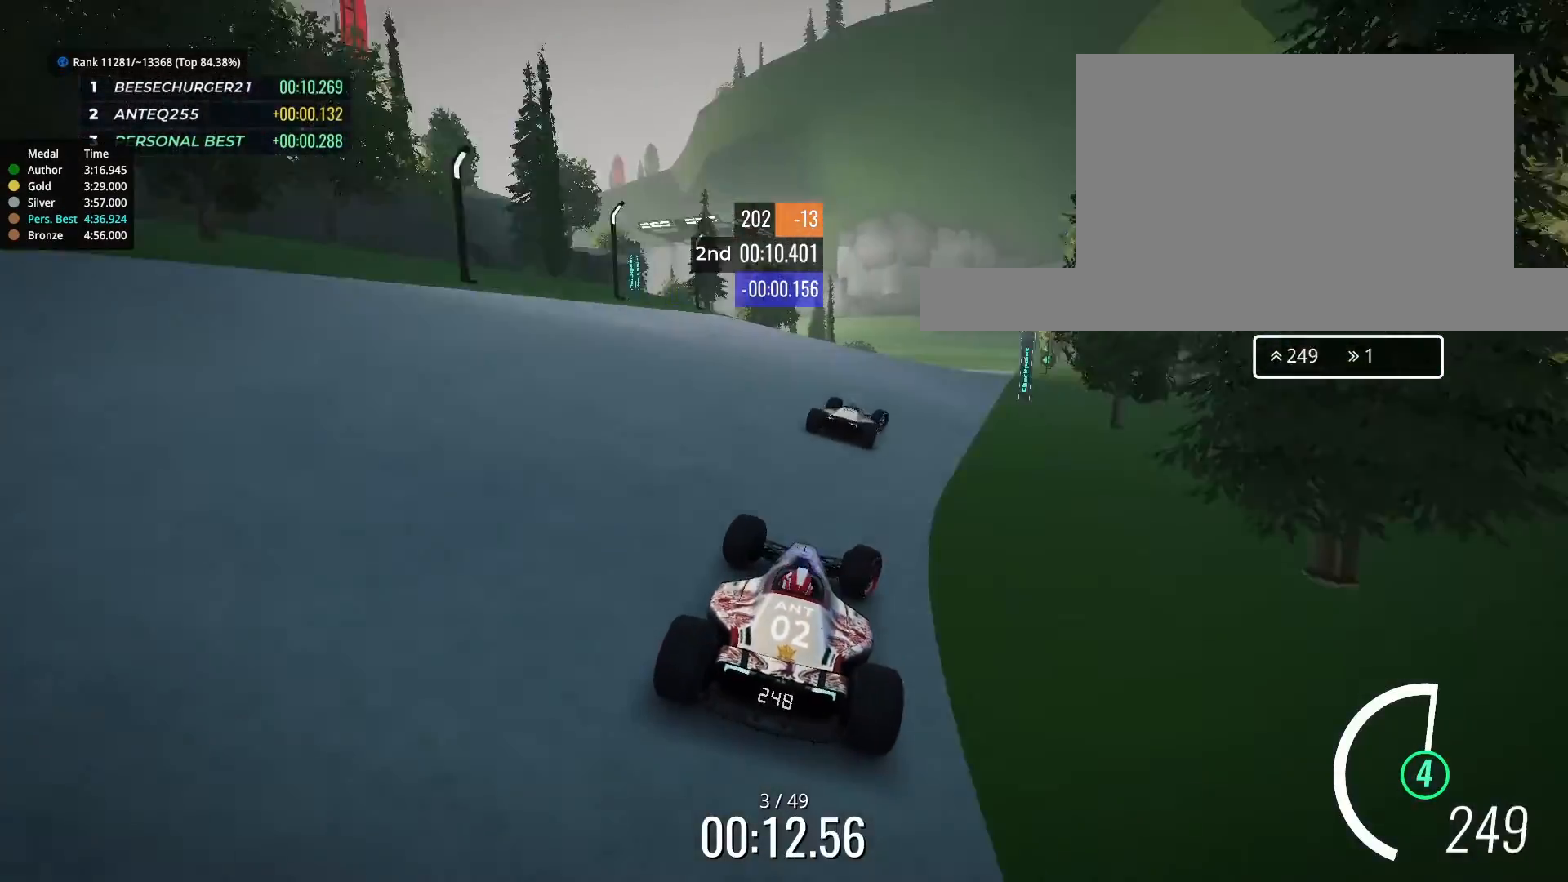
{"keys": ["up"], "events": [[233, "right", "up"], [333, "left", "down"], [433, "left", "up"]]}
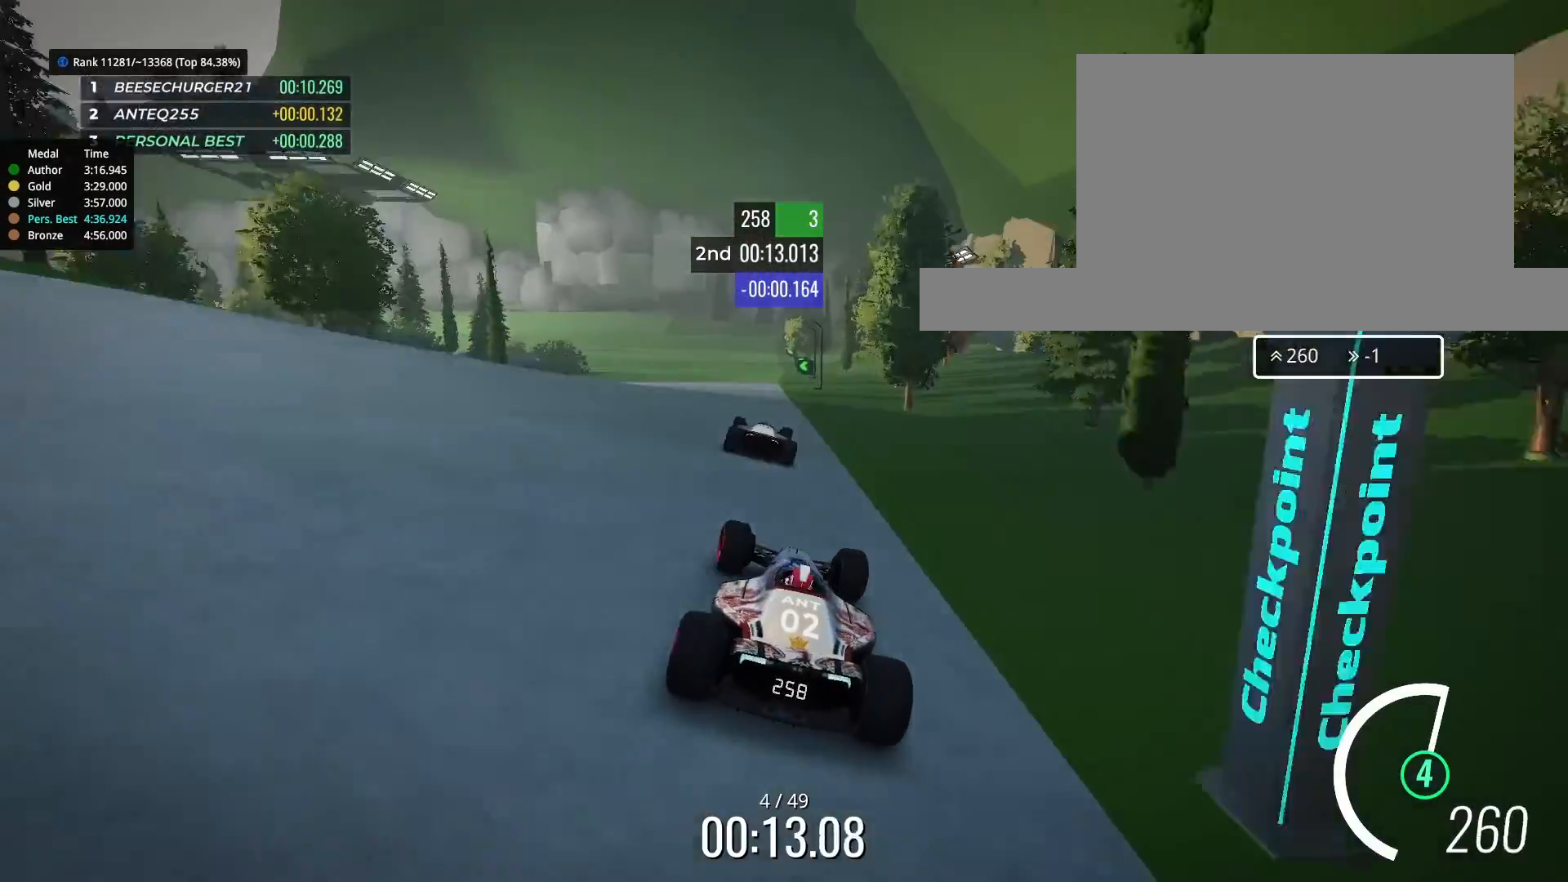
{"keys": ["left", "up"], "events": [[133, "left", "down"]]}
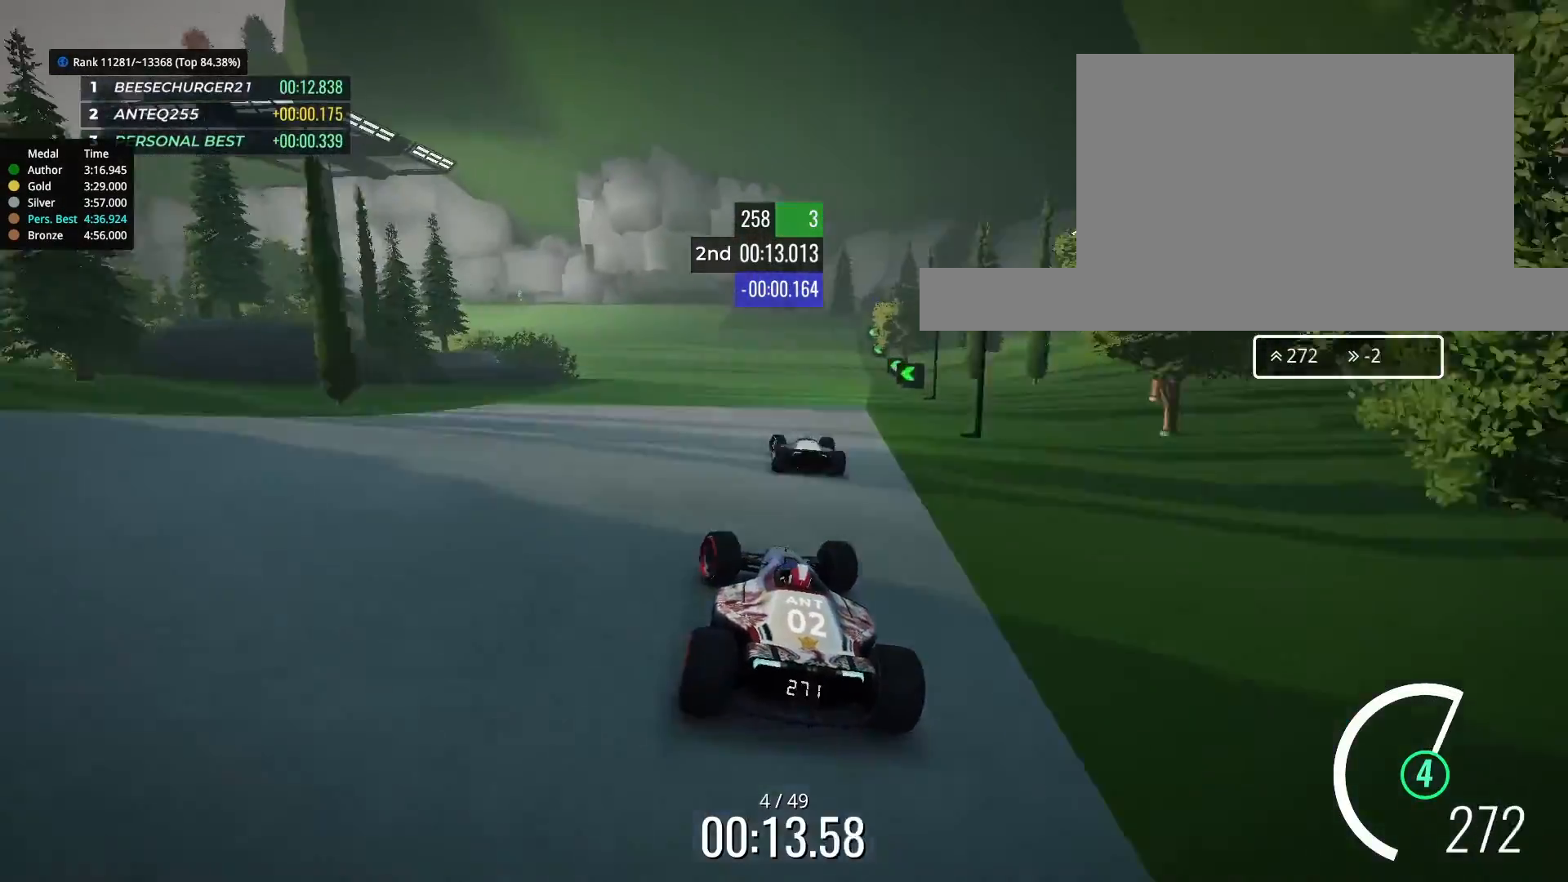
{"keys": ["left", "up"], "events": [[33, "left", "up"], [267, "left", "down"]]}
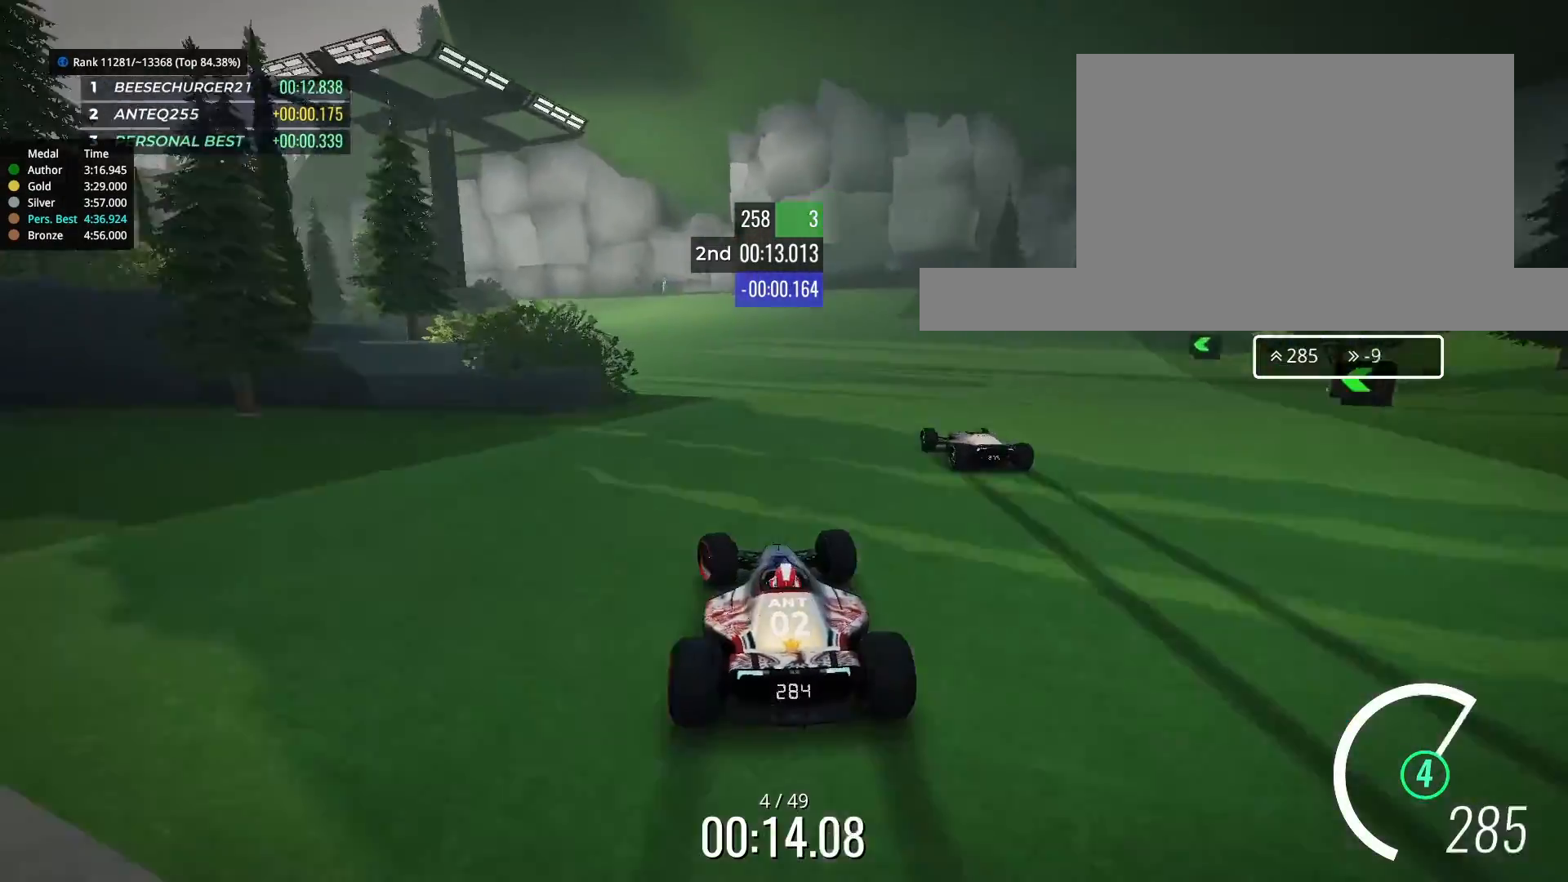
{"keys": ["up"], "events": [[33, "left", "up"], [367, "left", "down"], [467, "left", "up"]]}
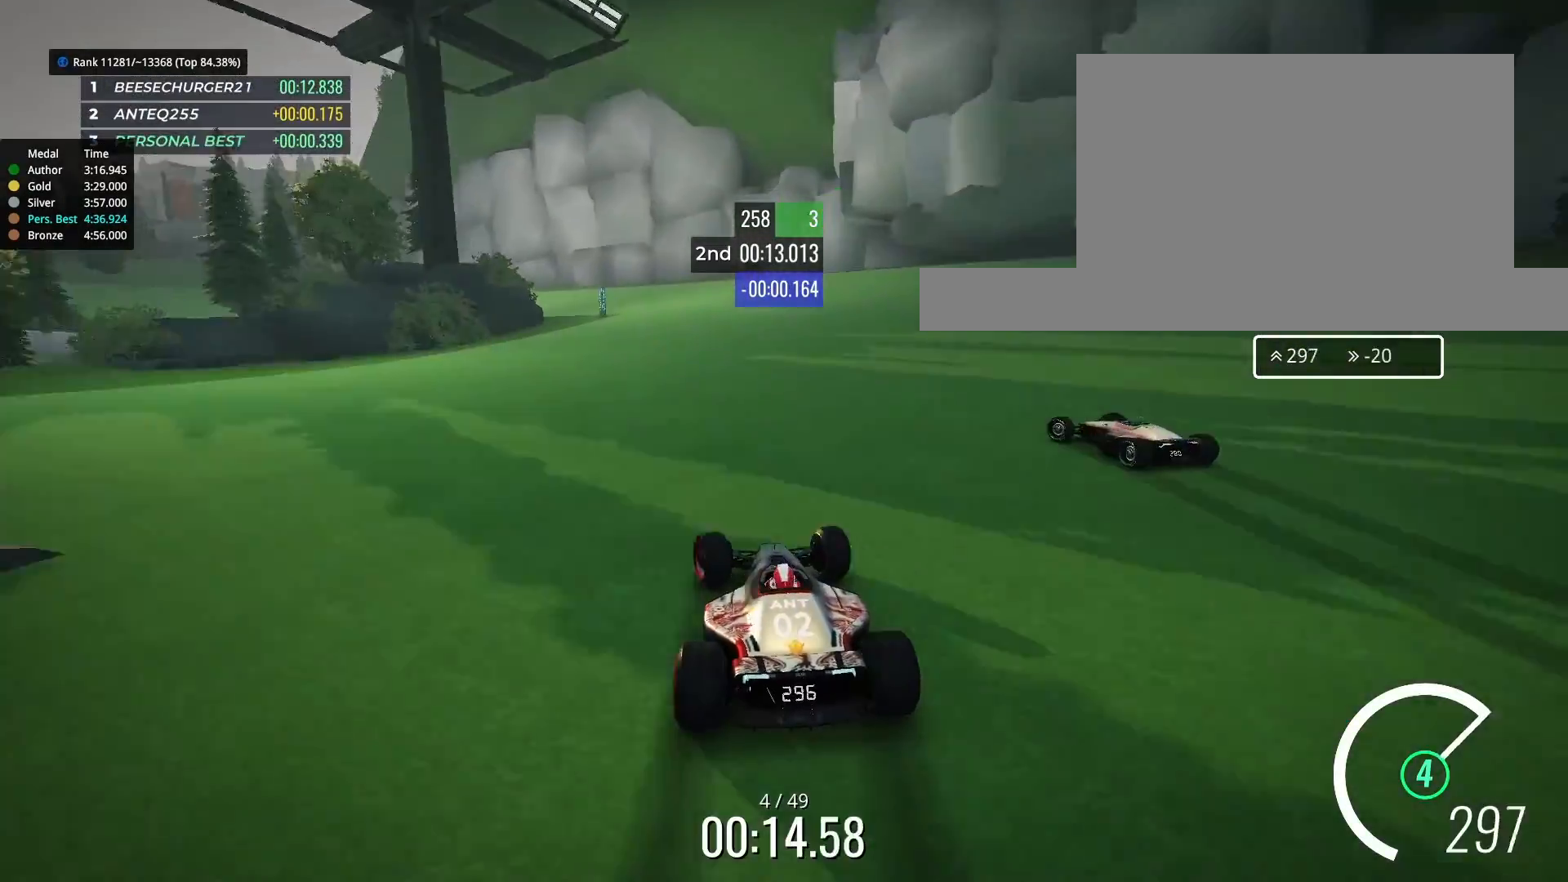
{"keys": ["left", "up"], "events": [[67, "left", "down"], [433, "left", "up"], [467, "left", "down"]]}
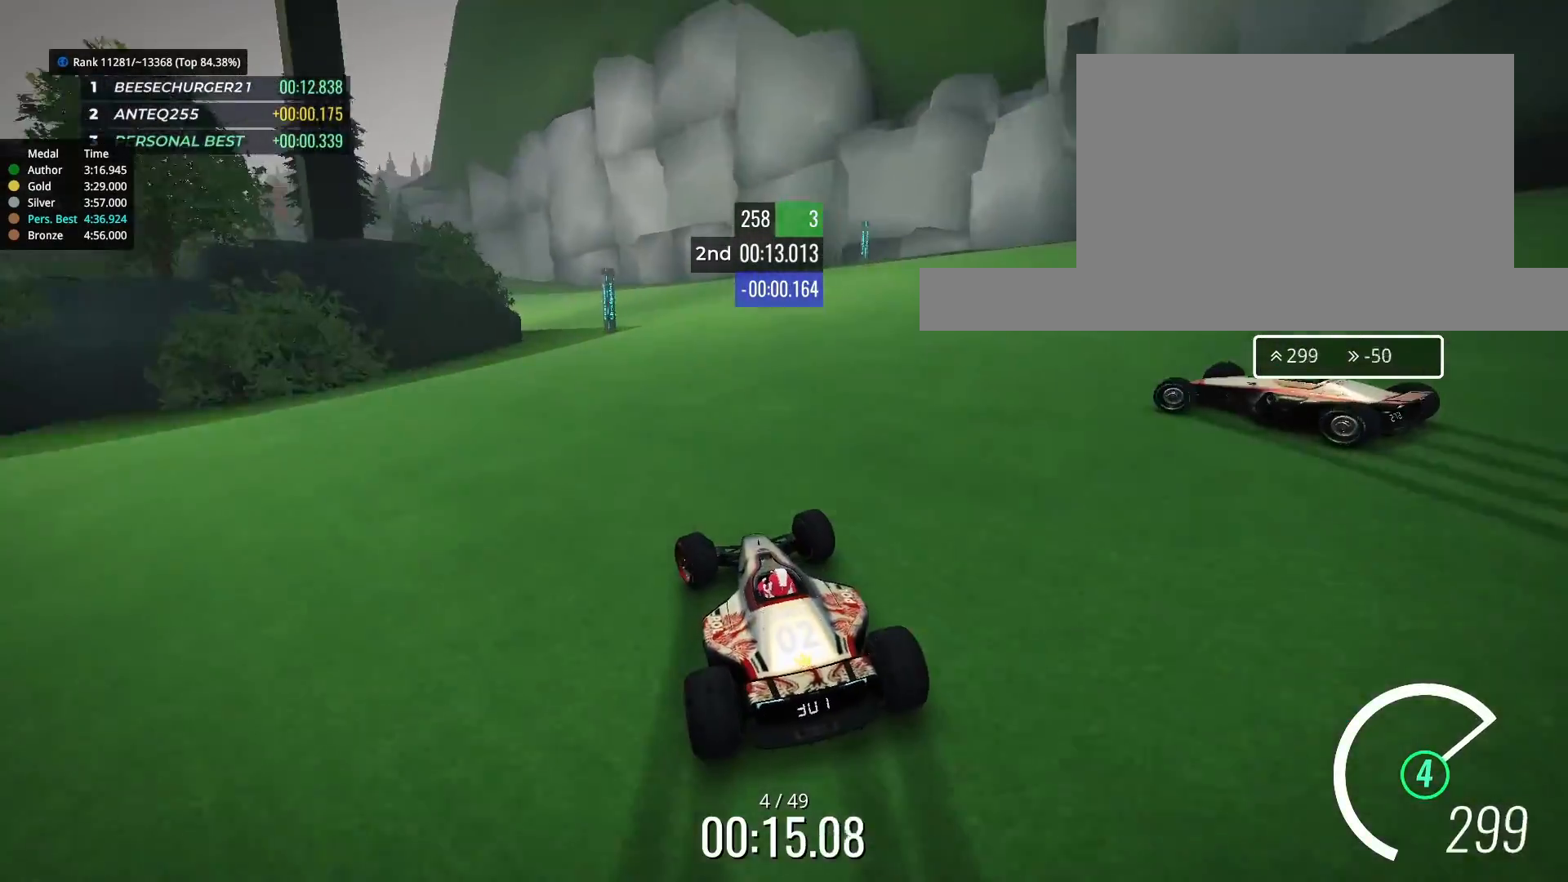
{"keys": ["left", "up"], "events": []}
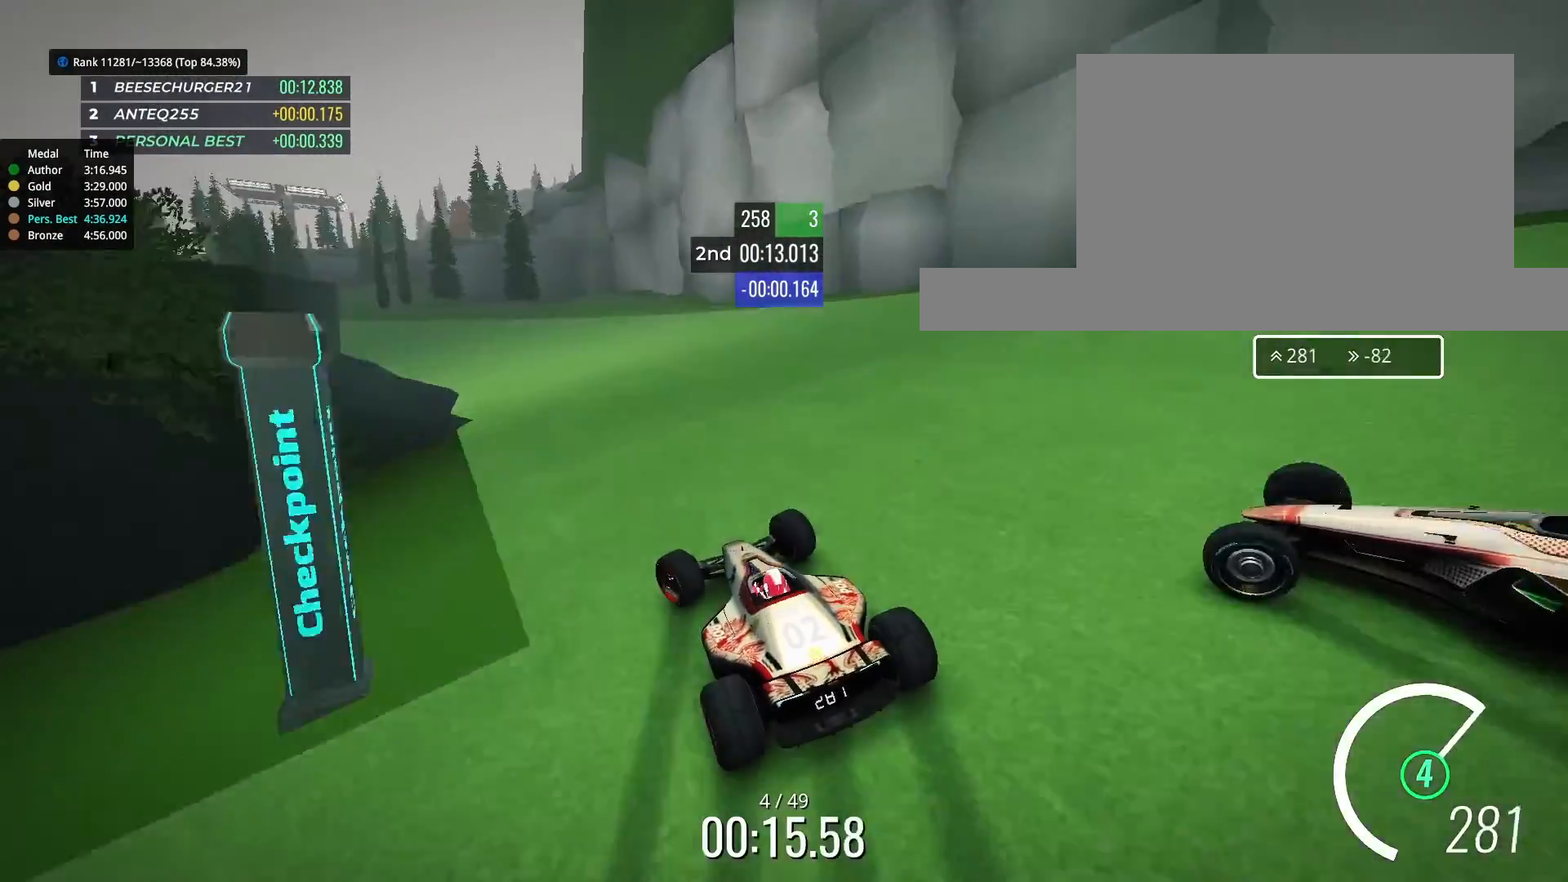
{"keys": ["left", "up"], "events": []}
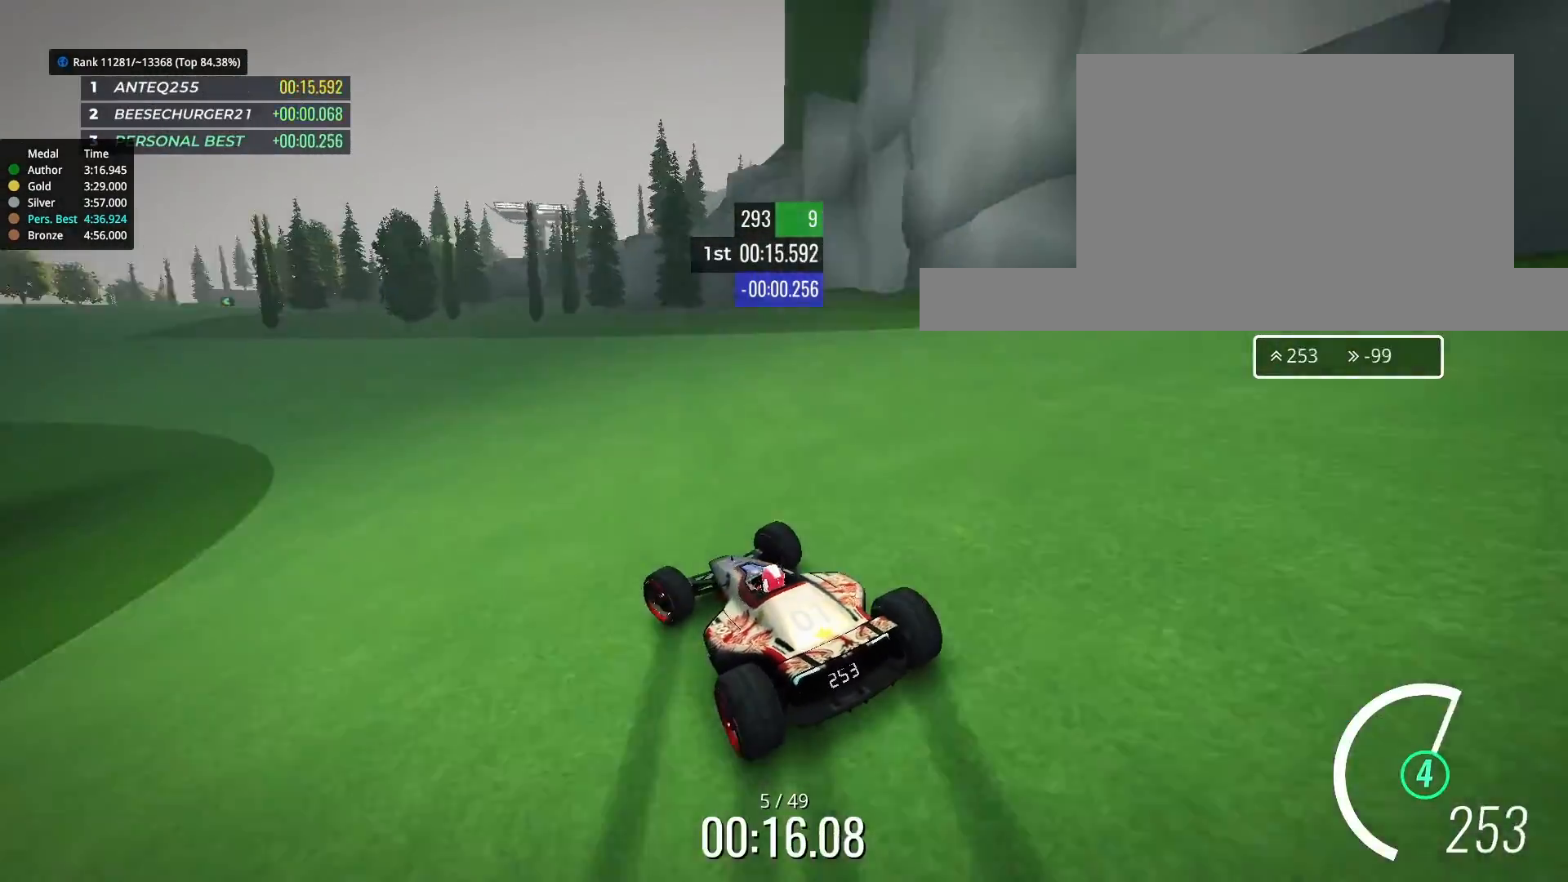
{"keys": ["left", "up"], "events": []}
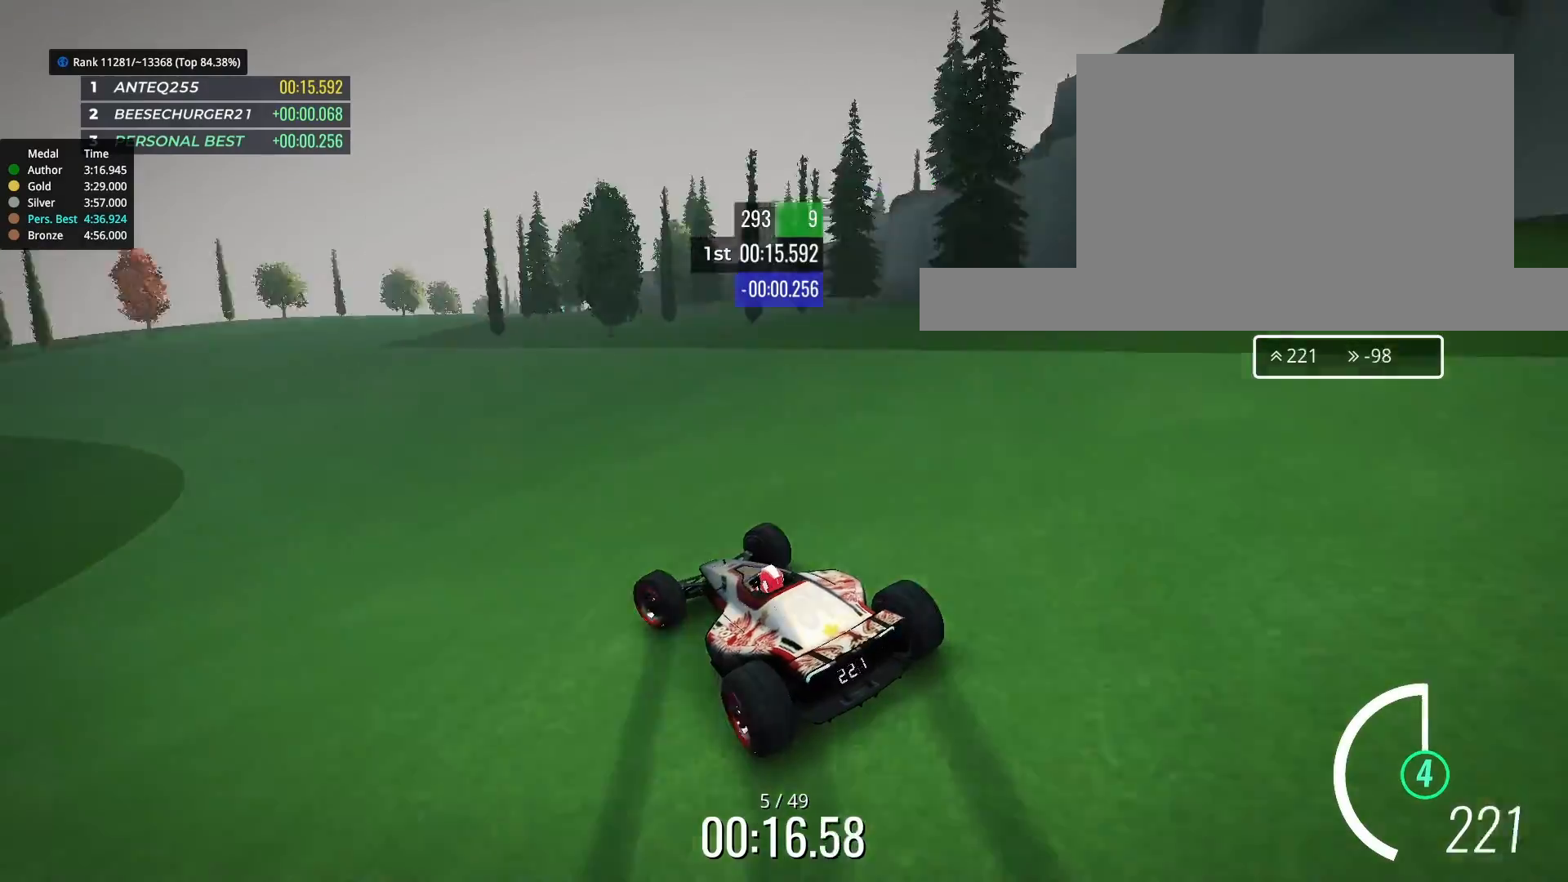
{"keys": ["up"], "events": [[33, "left", "up"], [133, "left", "down"], [233, "left", "up"], [300, "left", "down"], [433, "left", "up"]]}
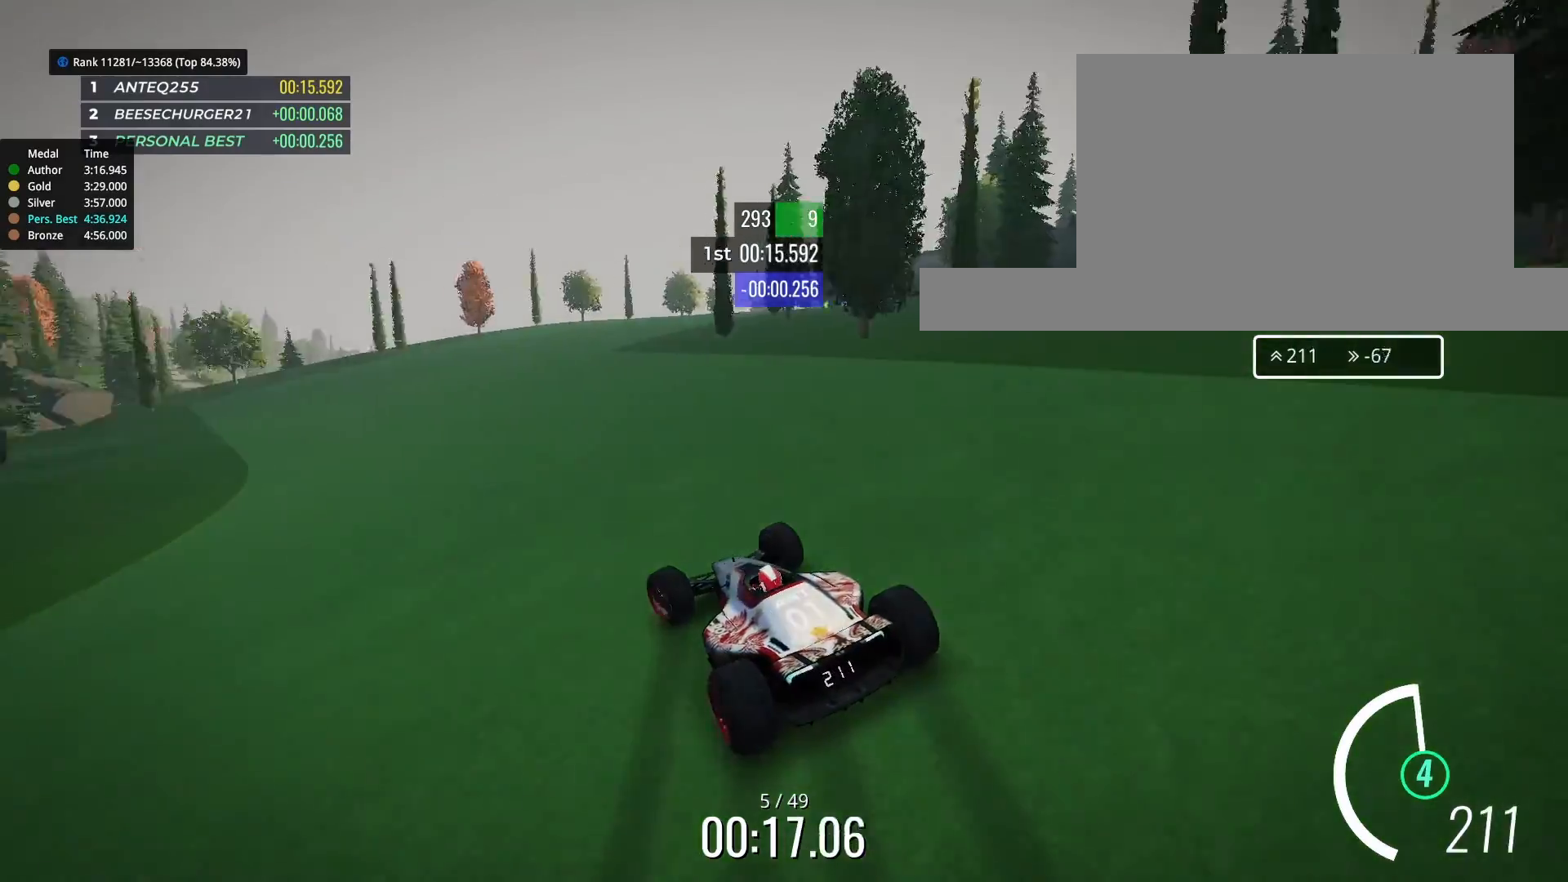
{"keys": ["up"], "events": [[300, "right", "down"], [500, "right", "up"]]}
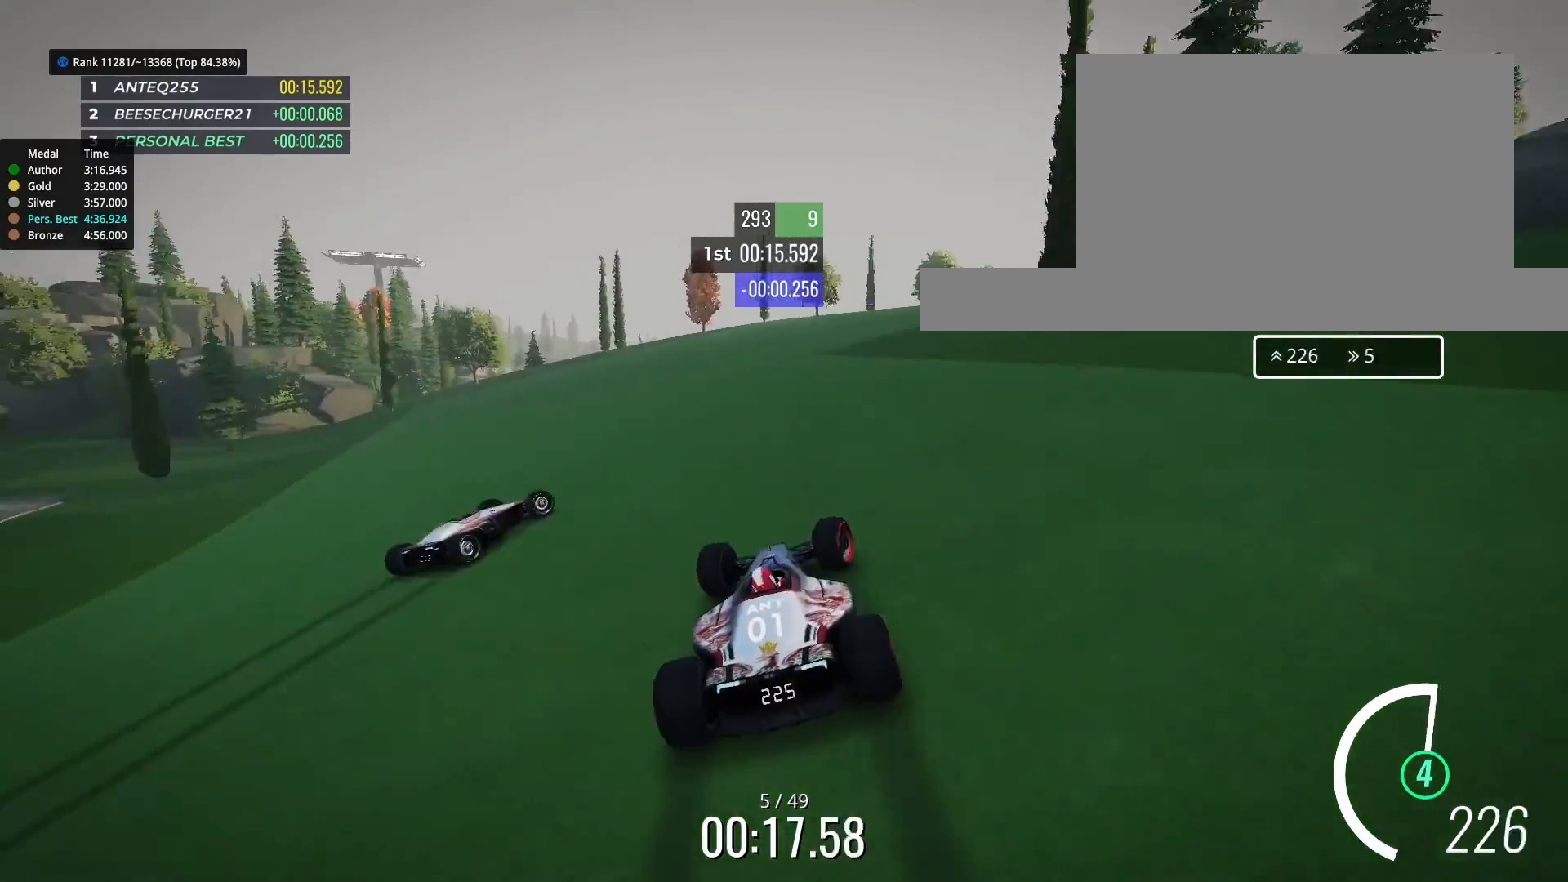
{"keys": ["up"], "events": [[67, "right", "down"], [433, "right", "up"]]}
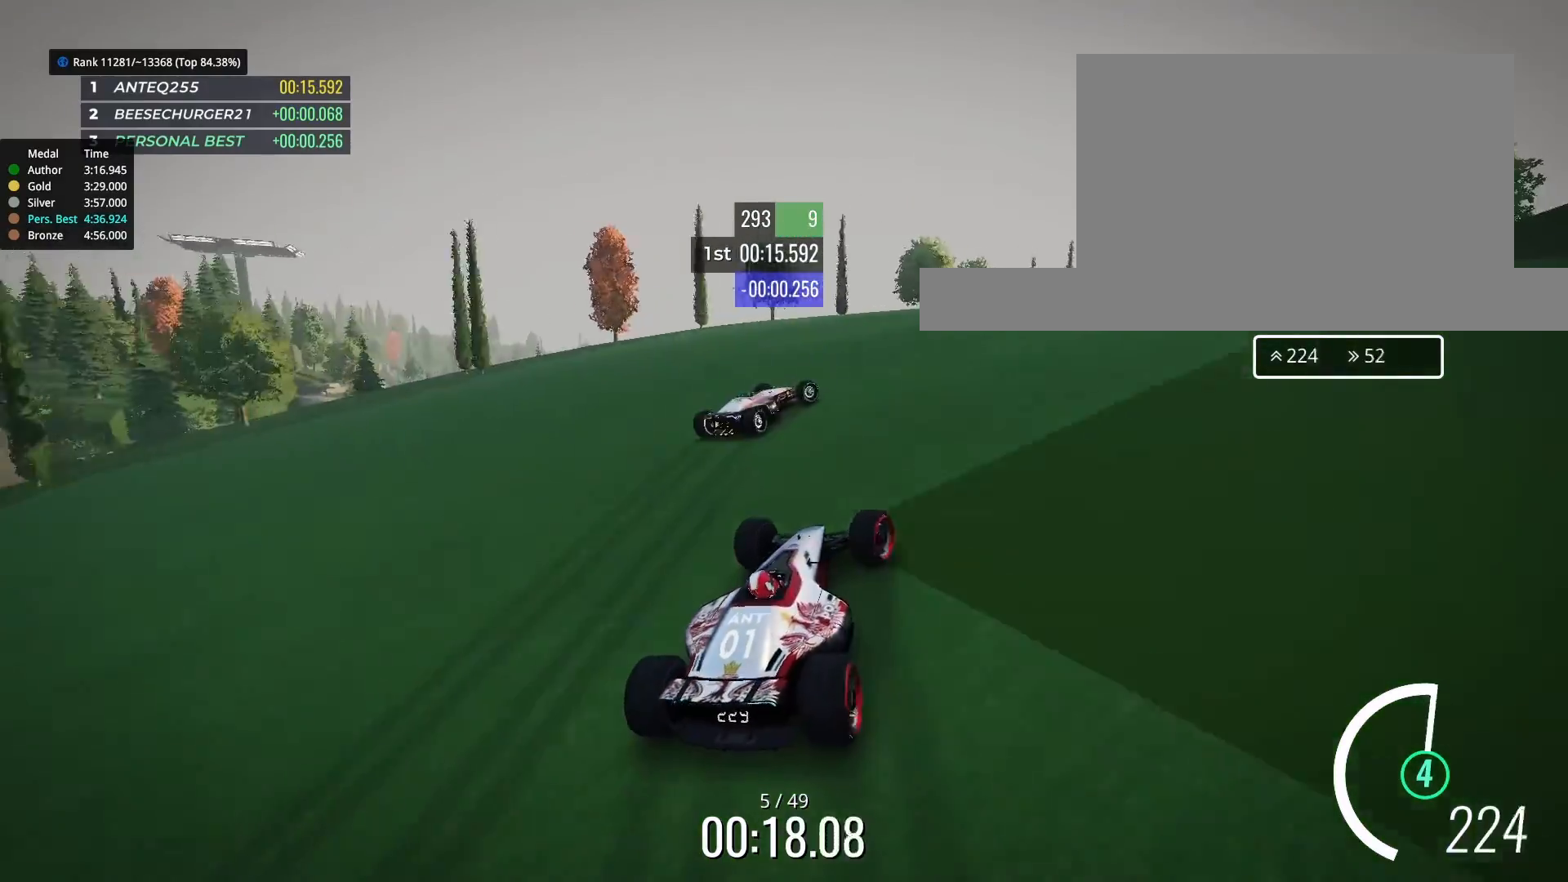
{"keys": ["up"], "events": [[67, "right", "down"], [133, "right", "up"], [233, "right", "down"], [367, "right", "up"]]}
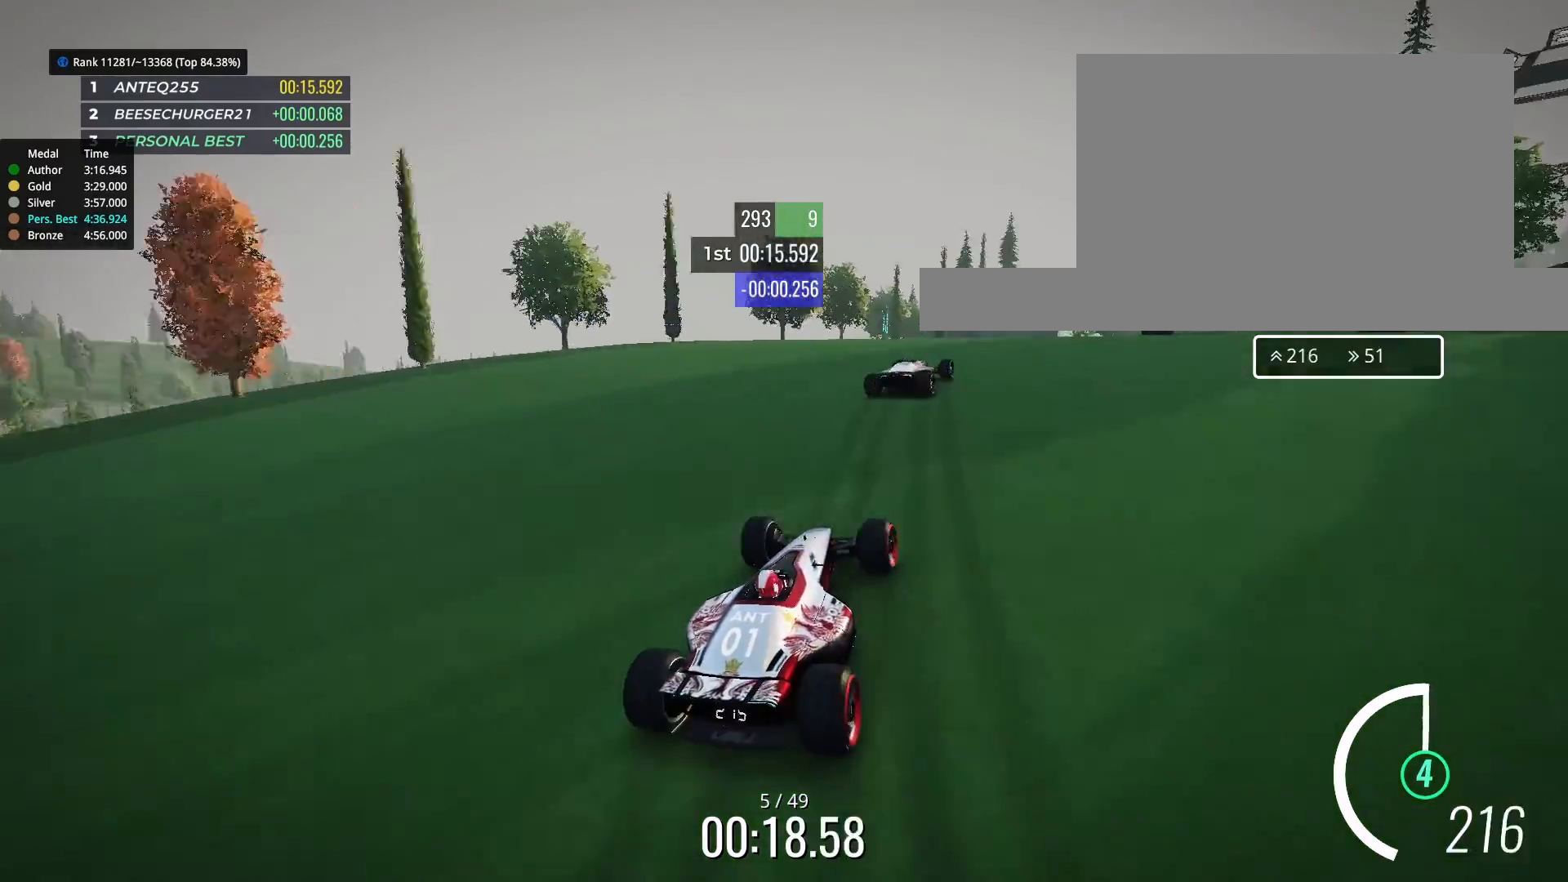
{"keys": ["right", "up"], "events": [[133, "left", "down"], [233, "left", "up"], [333, "right", "down"]]}
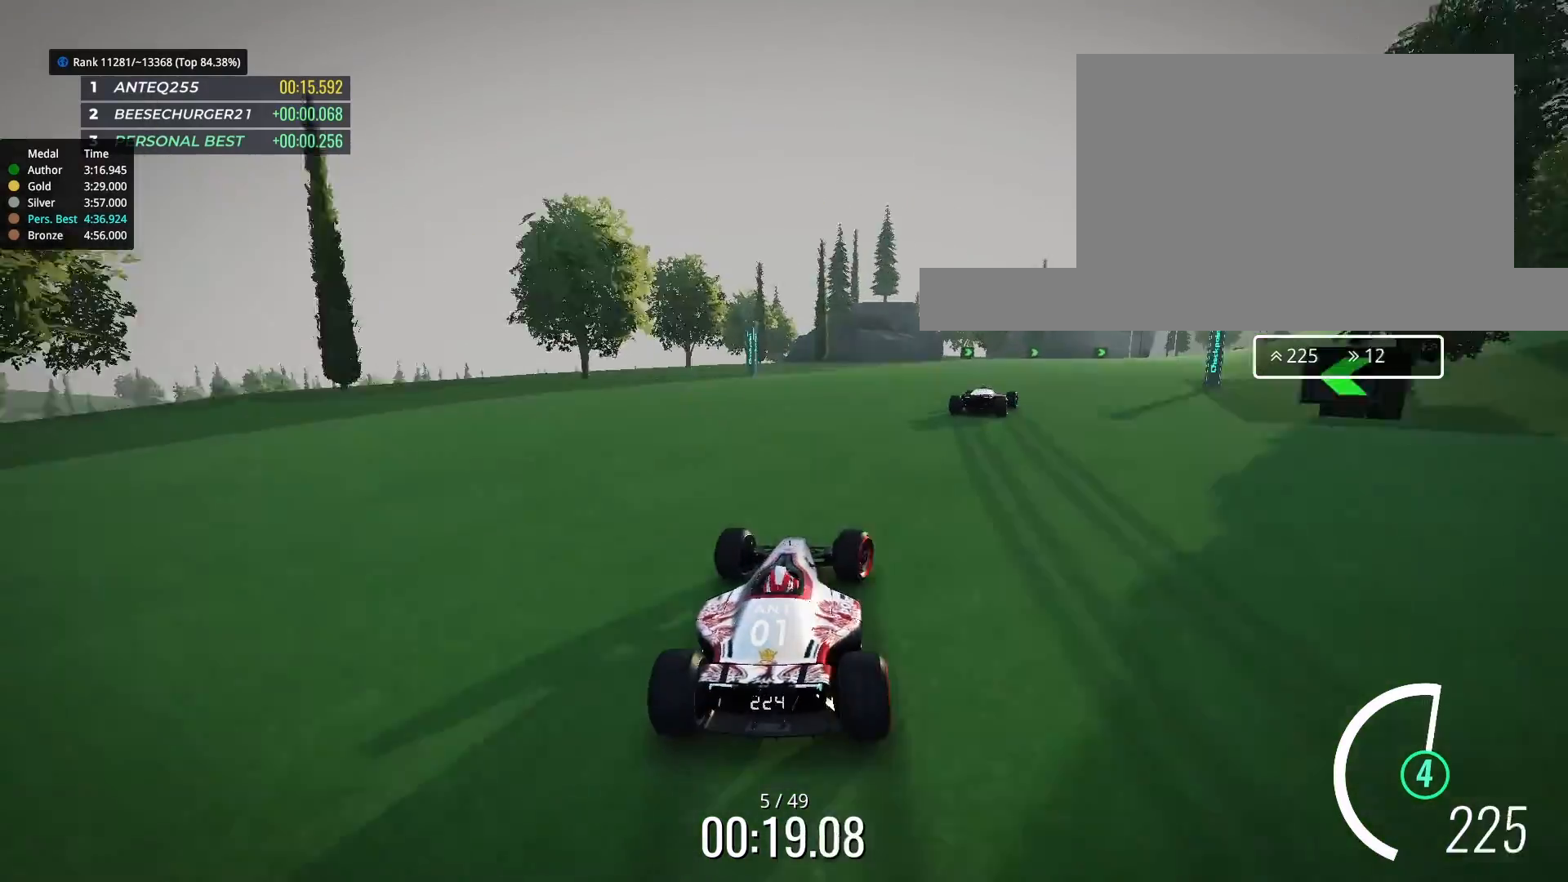
{"keys": ["right", "up"], "events": [[67, "right", "up"], [200, "right", "down"], [333, "right", "up"], [433, "right", "down"]]}
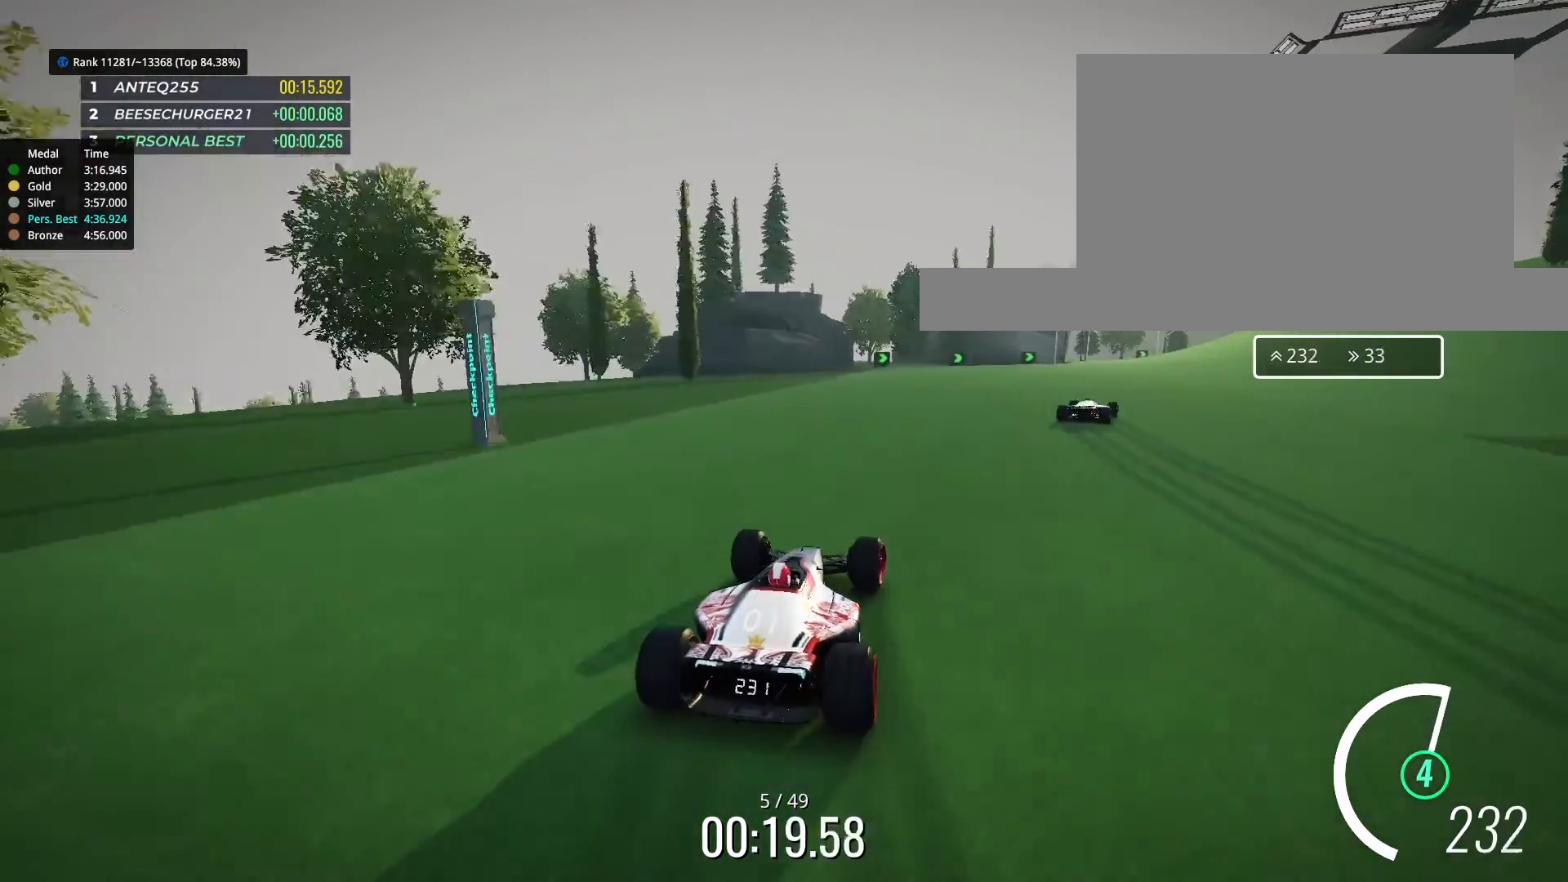
{"keys": ["right", "up"], "events": [[167, "right", "up"], [233, "right", "down"], [367, "right", "up"], [467, "right", "down"]]}
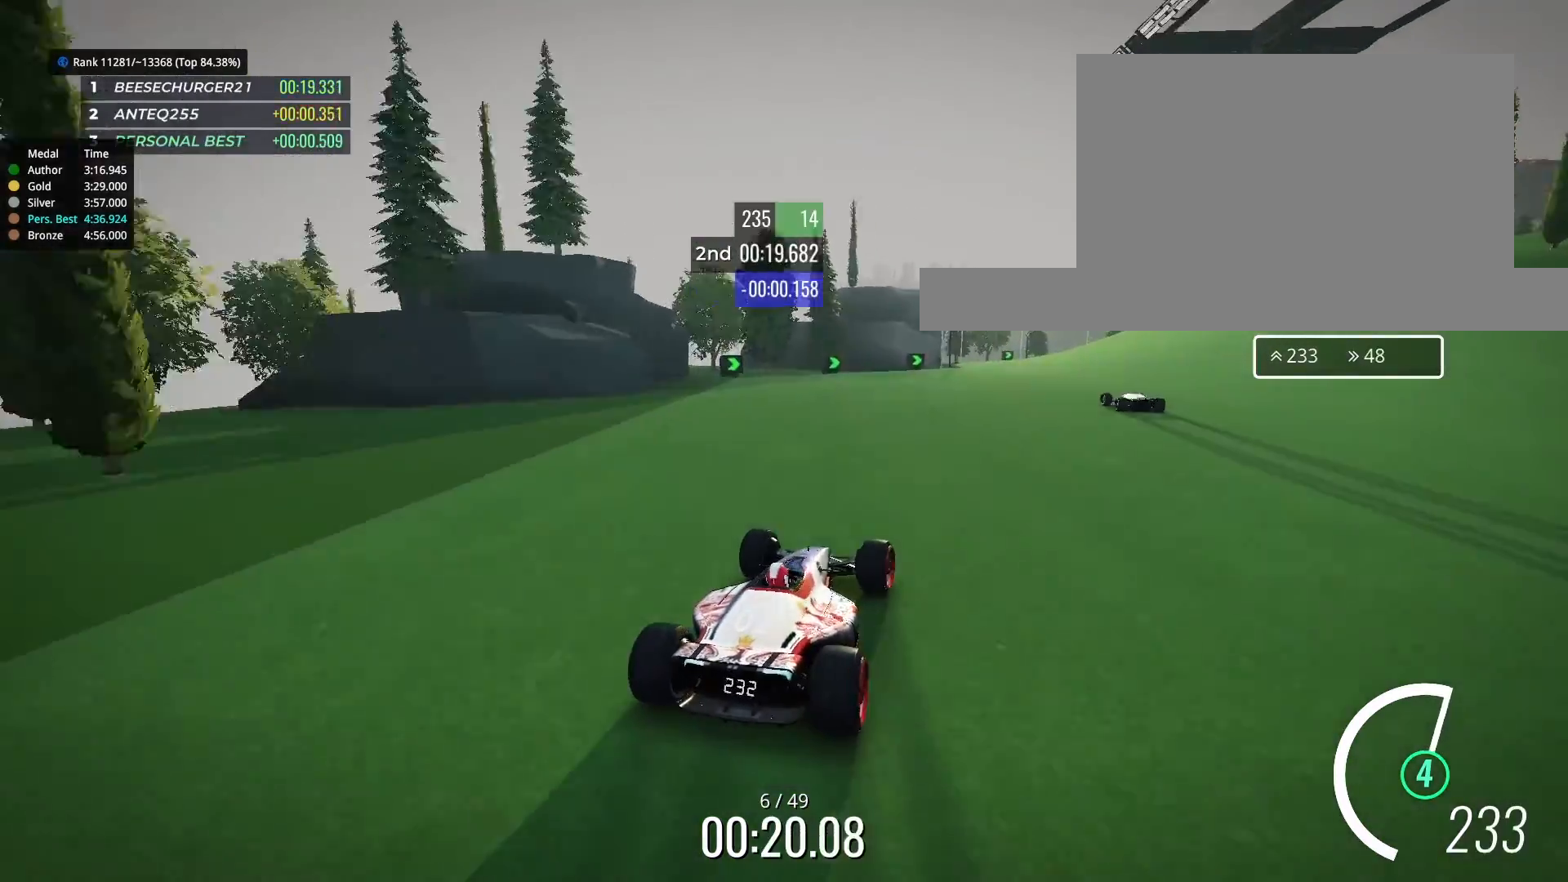
{"keys": ["up"], "events": [[33, "right", "up"], [200, "right", "down"], [300, "right", "up"]]}
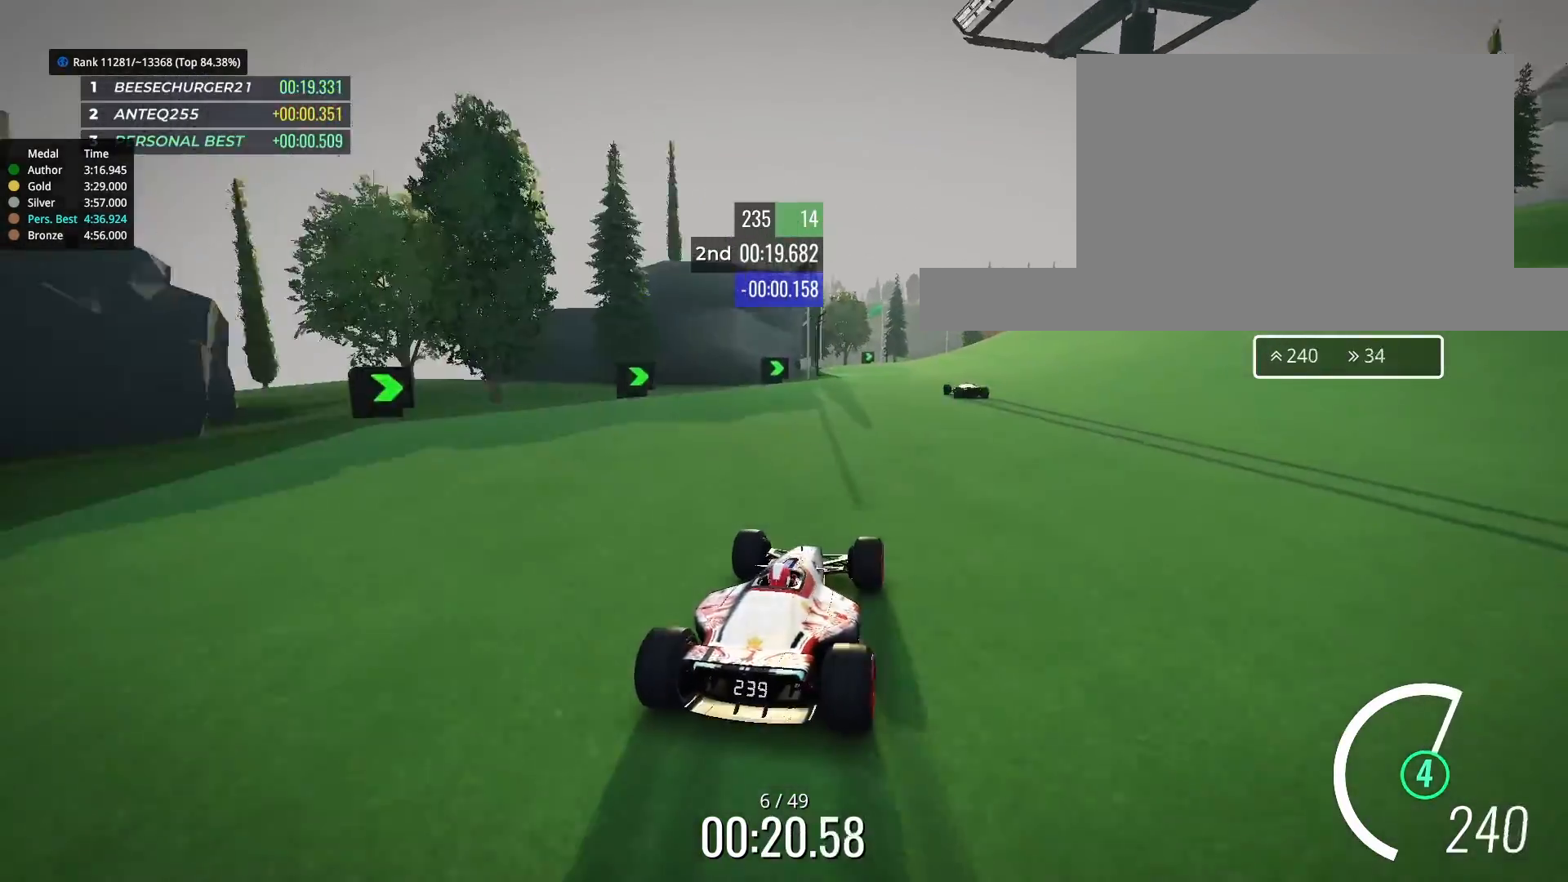
{"keys": ["up"], "events": [[33, "left", "down"], [100, "left", "up"], [233, "right", "down"], [267, "right", "up"]]}